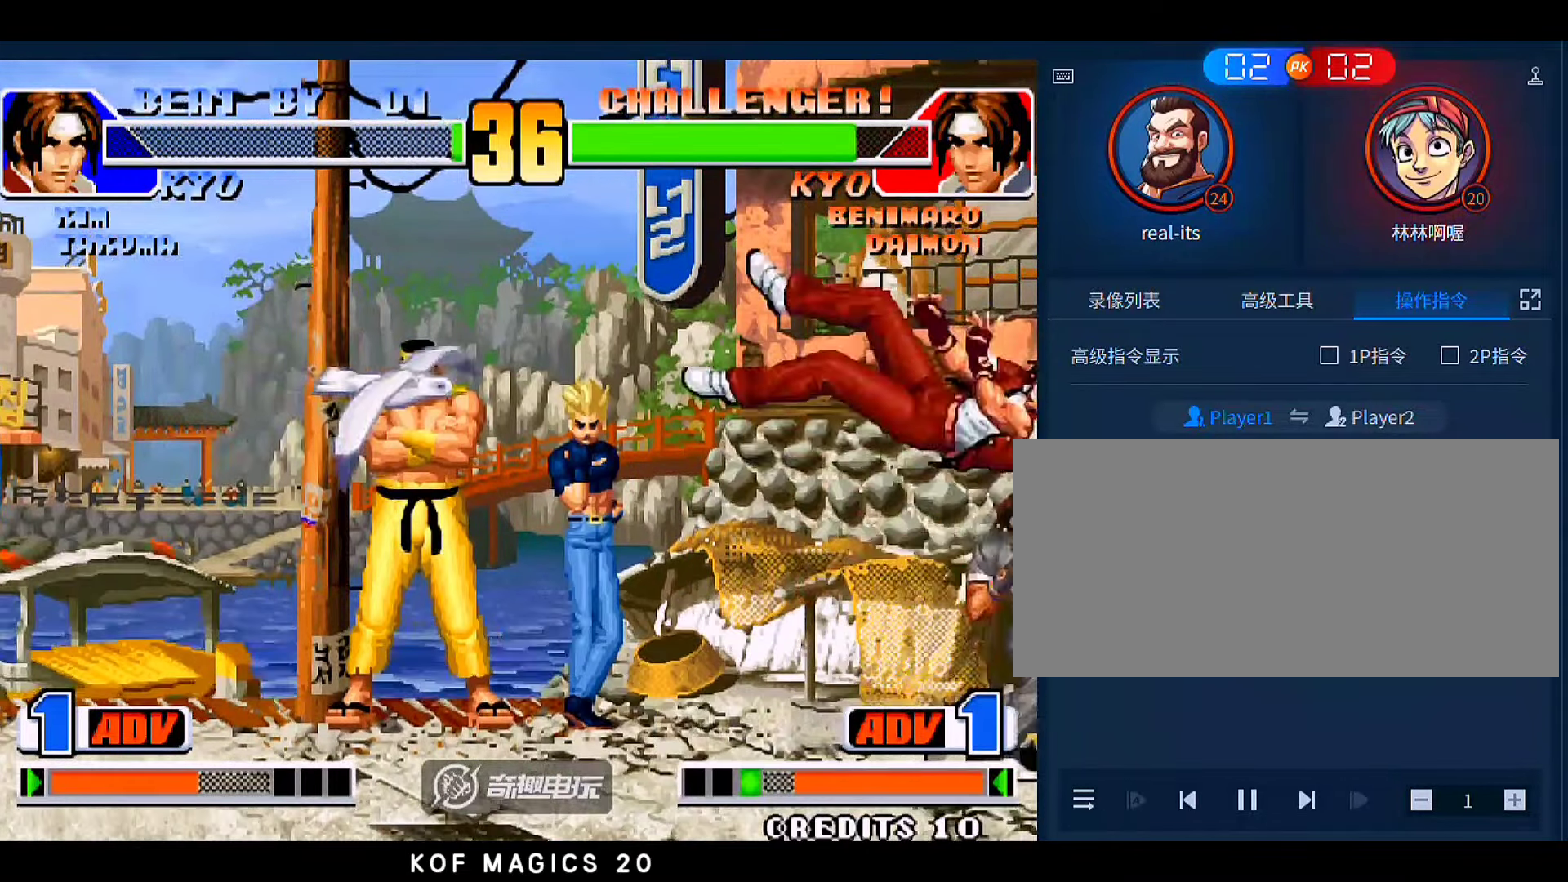
Gameplay with a controller (arcade stick); each line is a JSON object with the inputs held at the frame after it. "events" lists button and stick changes between this image and that frame as [ms after this image, input, new state], when the widget could be followed in between. Not read: L3 R3.
{"buttons": [], "left_stick": "center", "events": [[383, "left_stick", "center"]]}
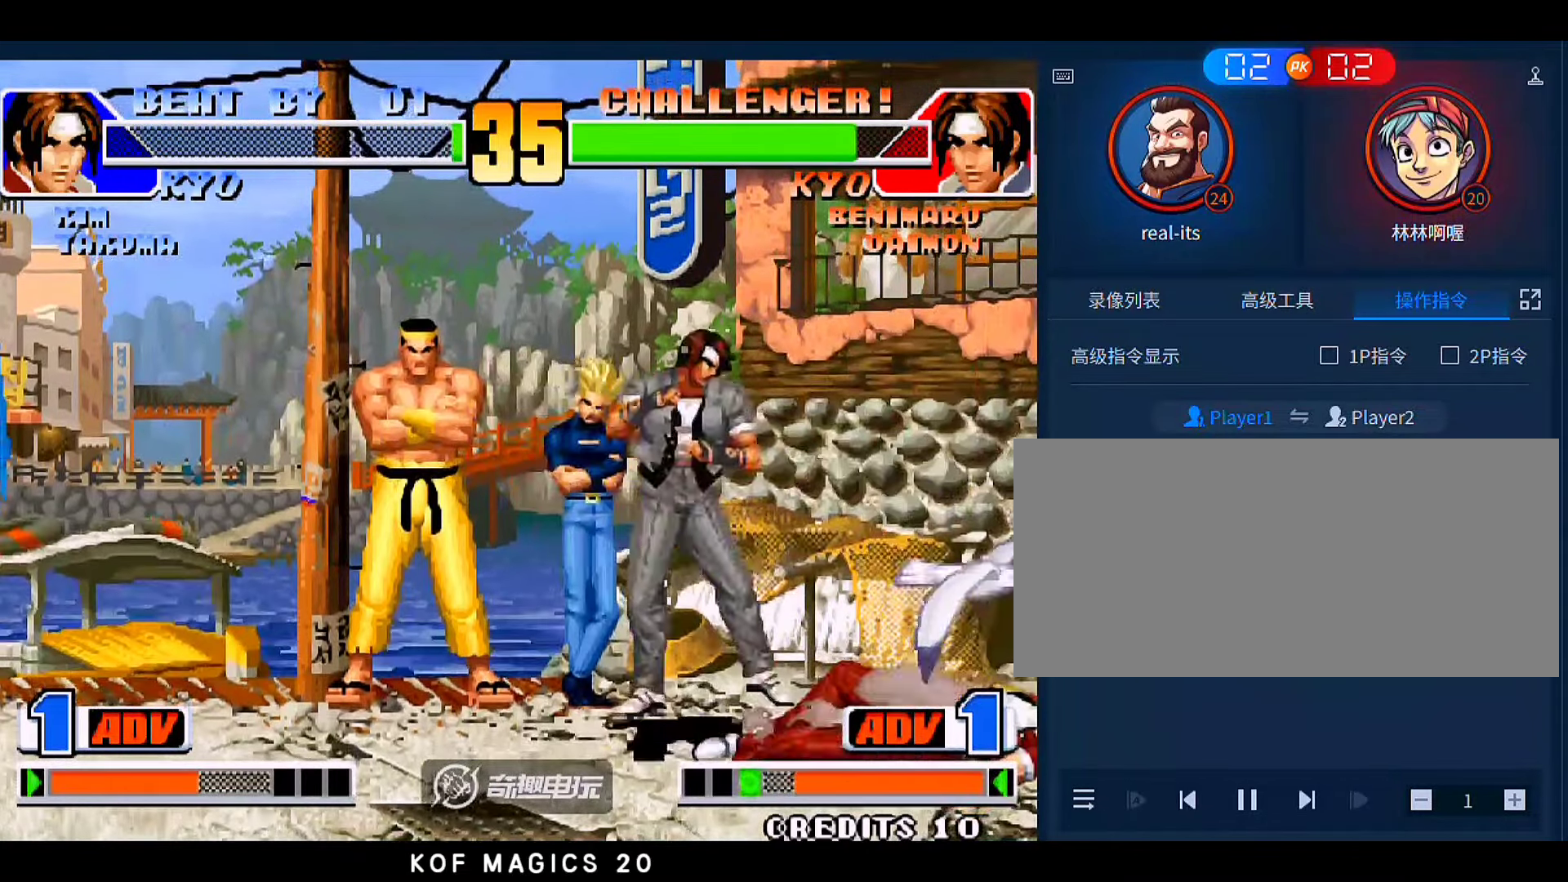
{"buttons": [], "left_stick": "down-right", "events": [[350, "left_stick", "down-right"]]}
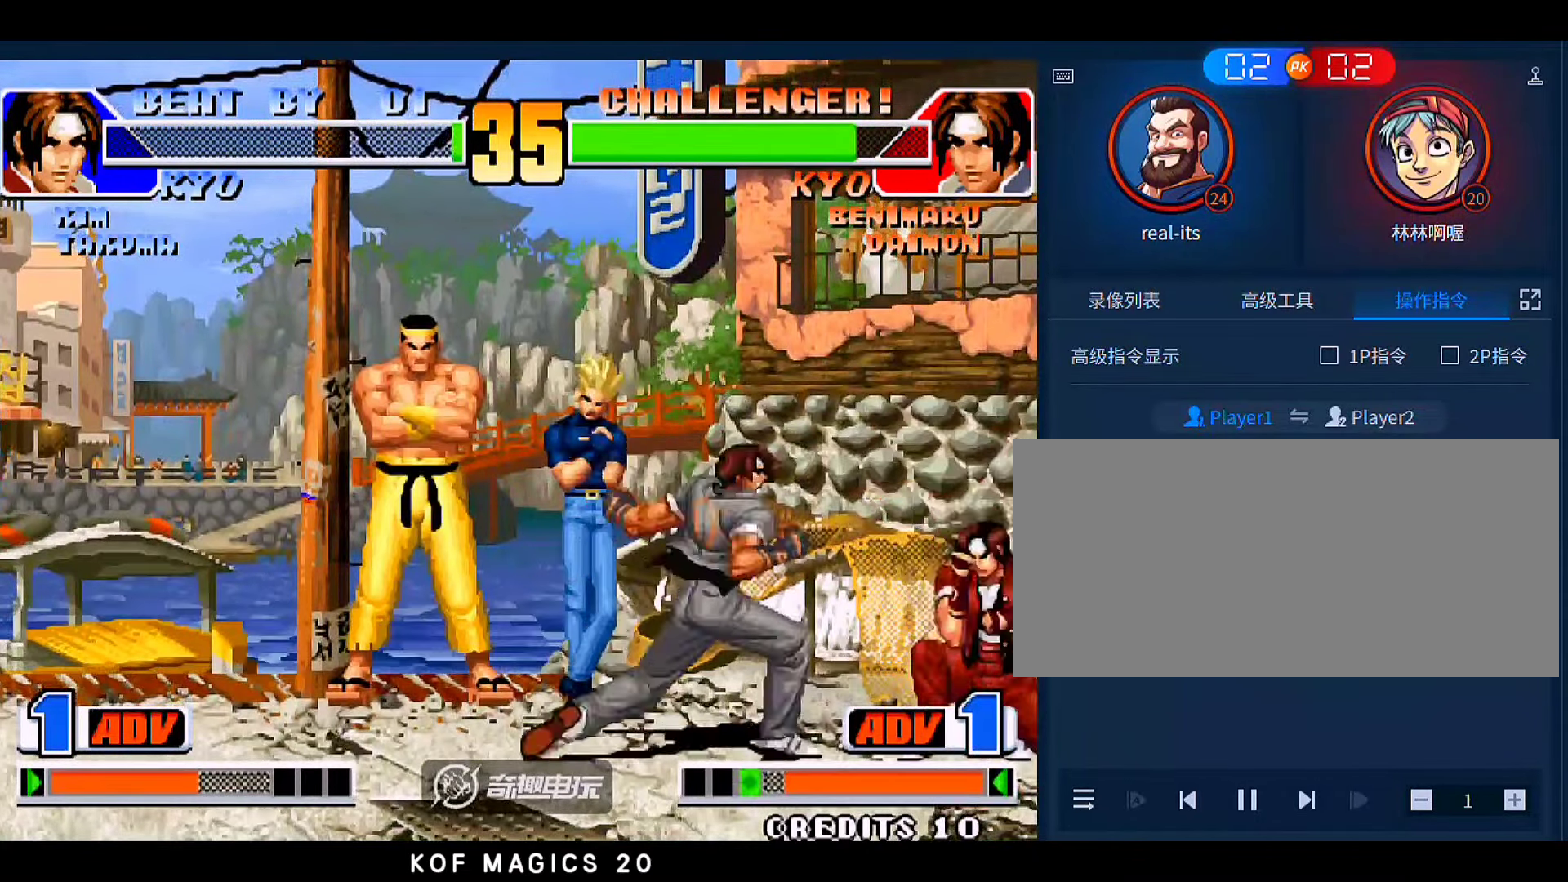
{"buttons": [], "left_stick": "down-right", "events": [[150, "left_stick", "right"], [450, "left_stick", "down-right"]]}
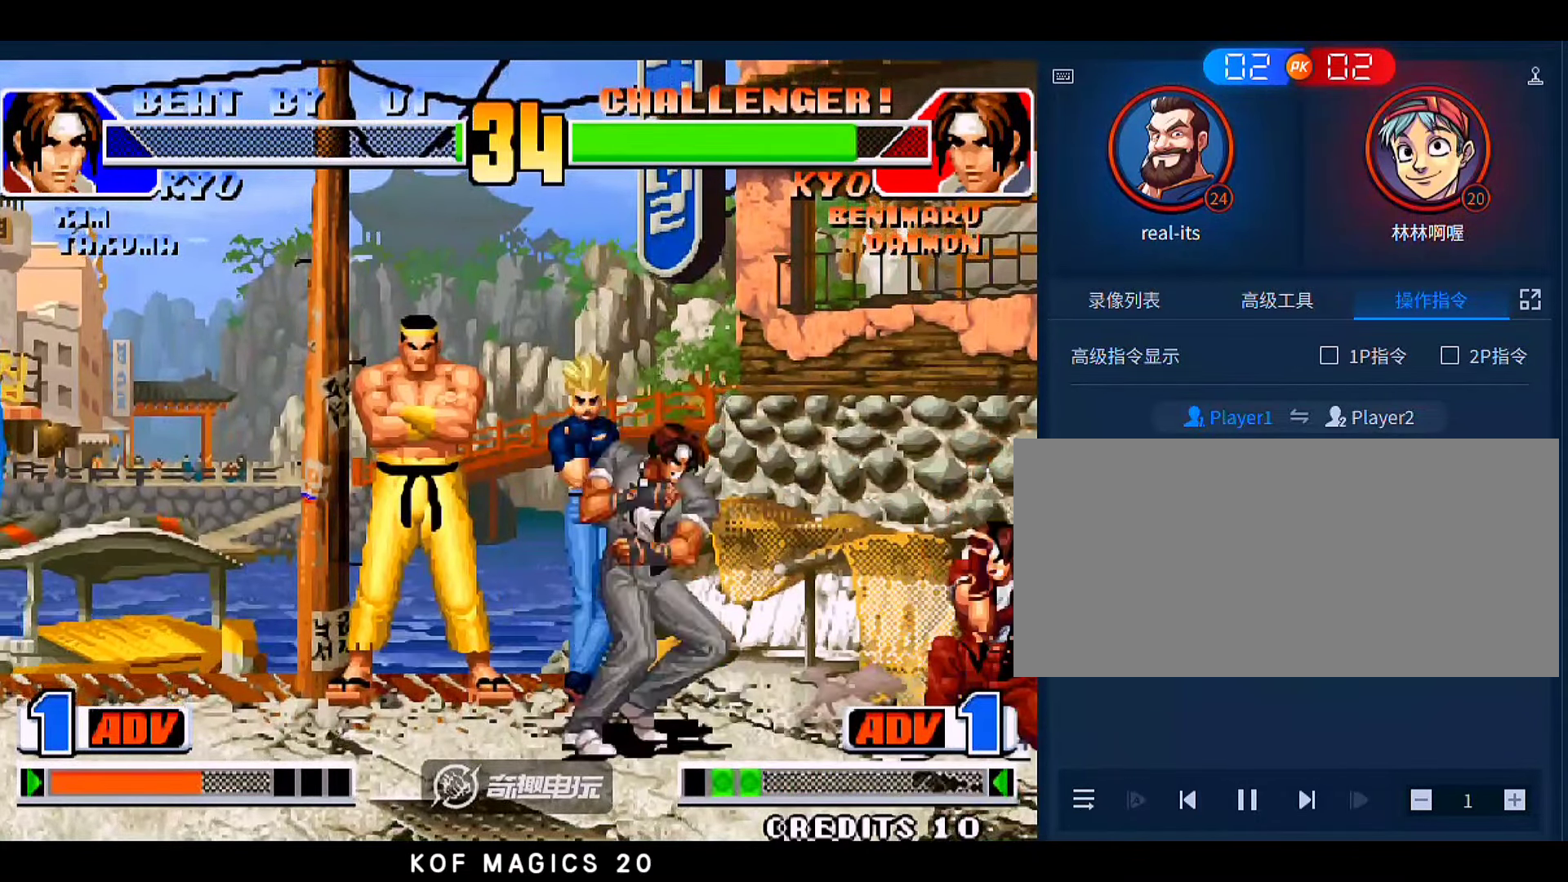
{"buttons": [], "left_stick": "down-right", "events": []}
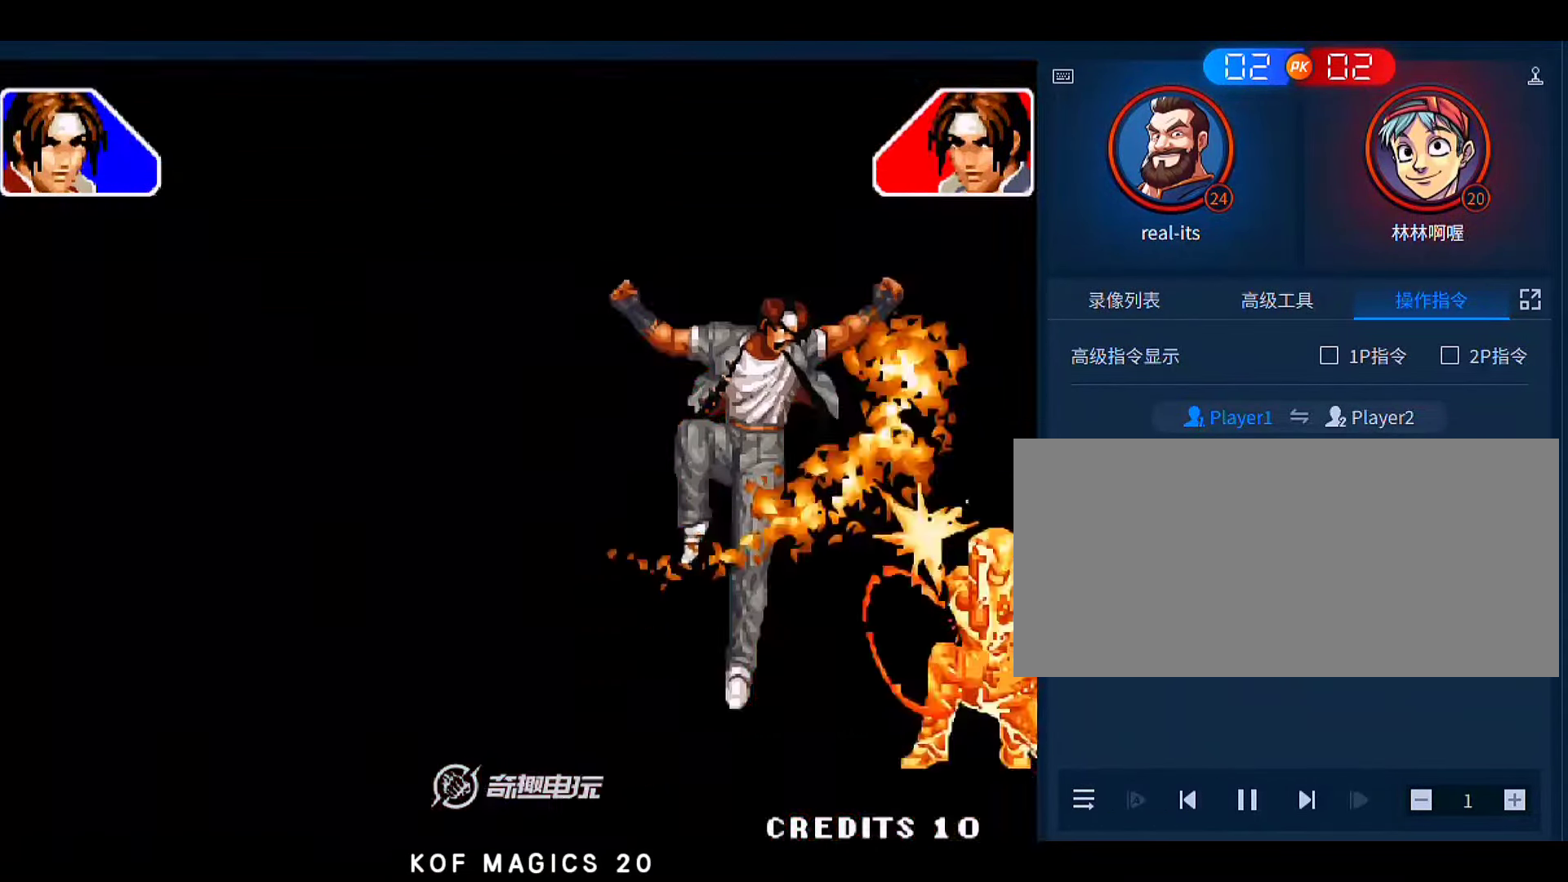
{"buttons": [], "left_stick": "center", "events": [[383, "left_stick", "center"]]}
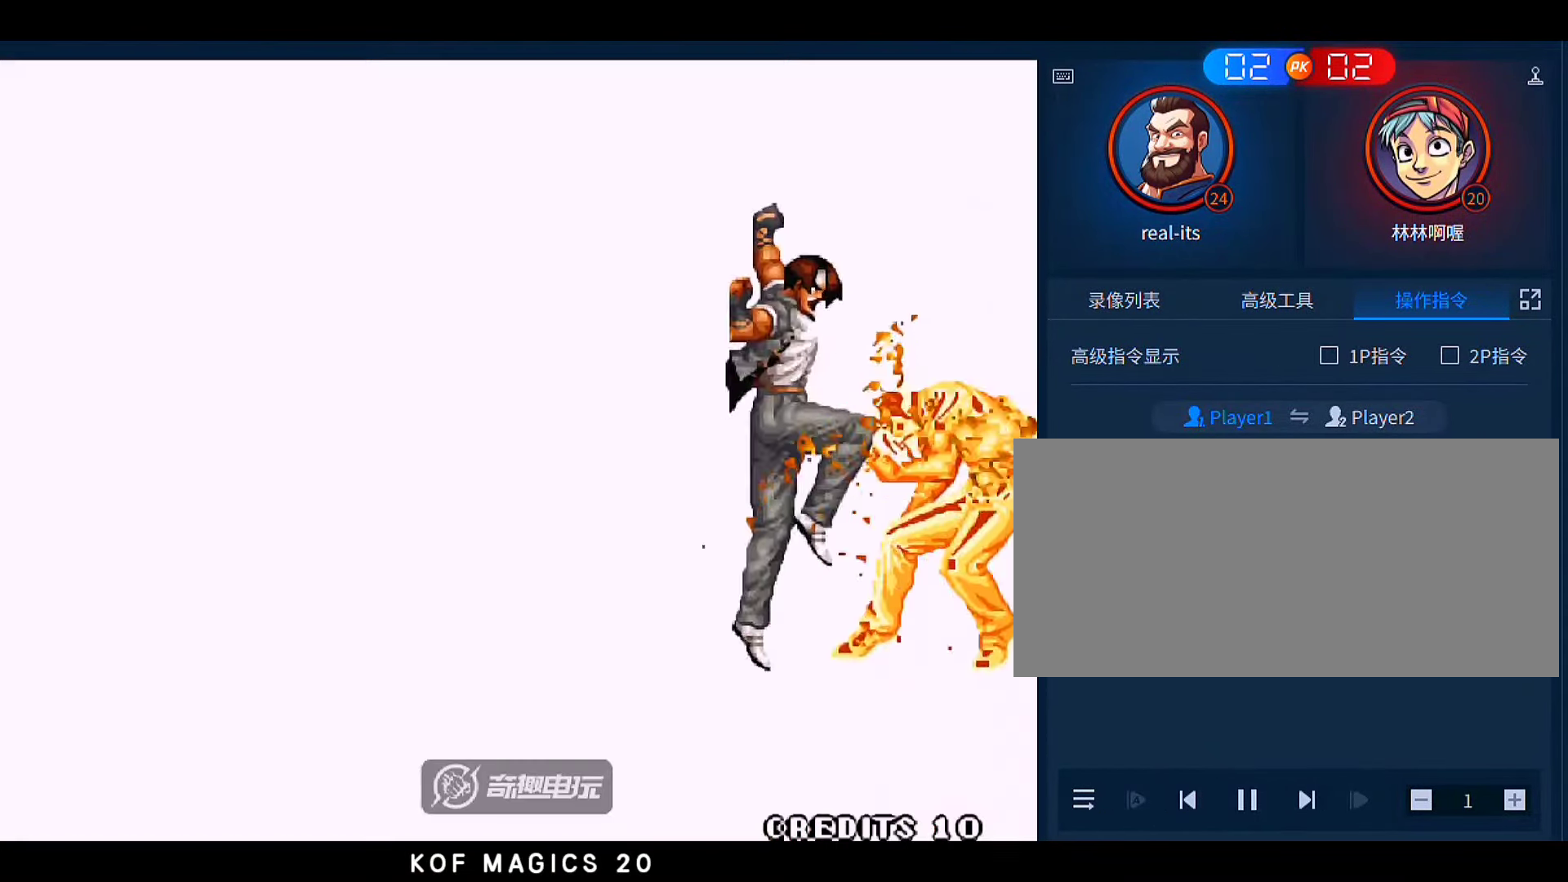
{"buttons": [], "left_stick": "center", "events": []}
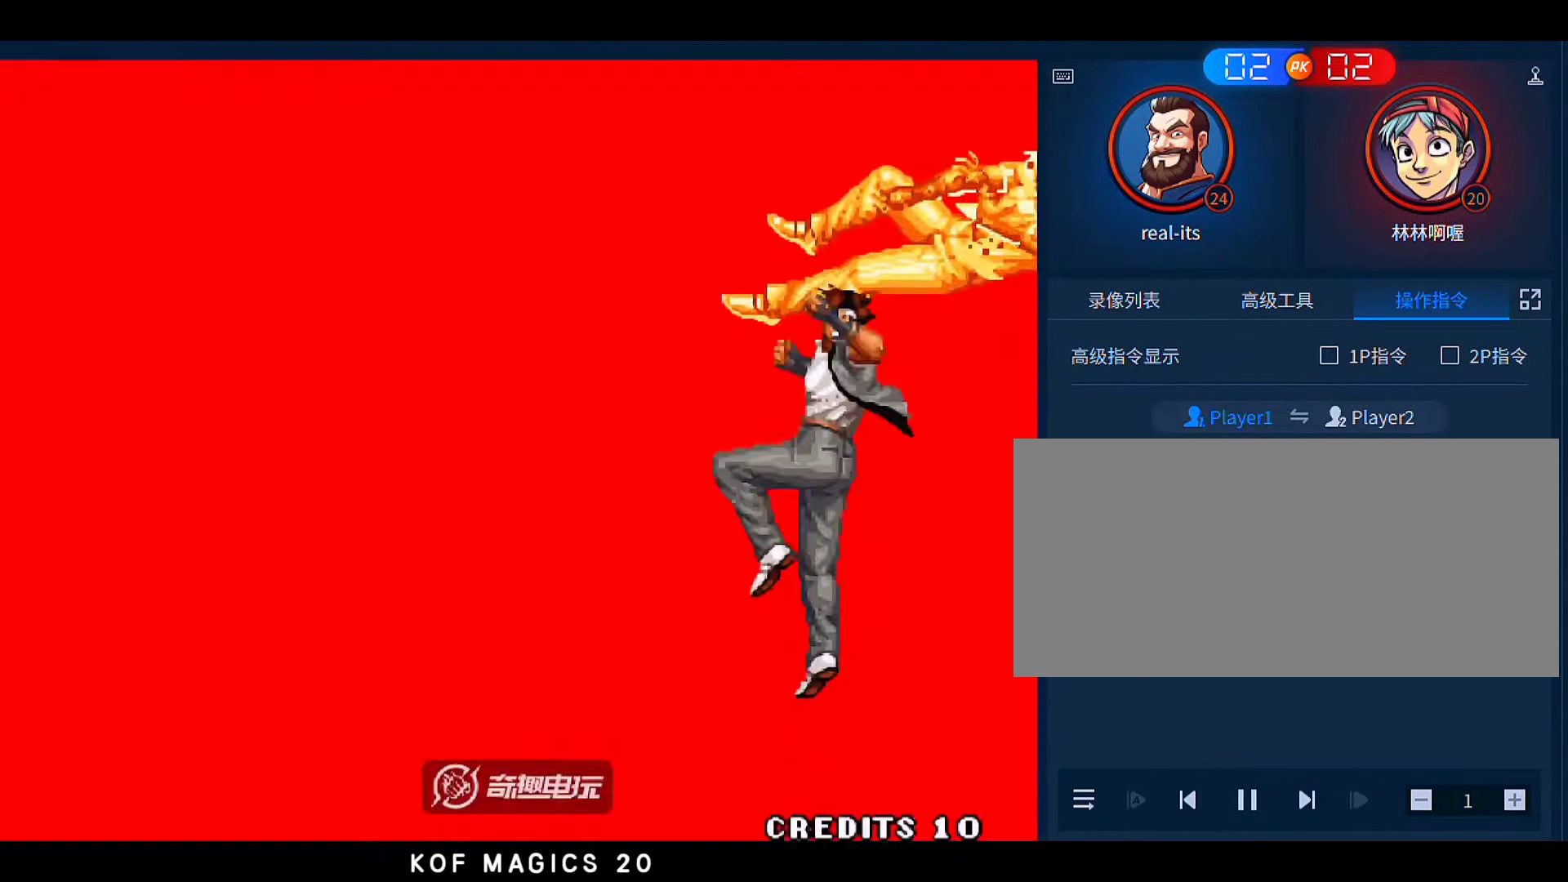
{"buttons": [], "left_stick": "center", "events": []}
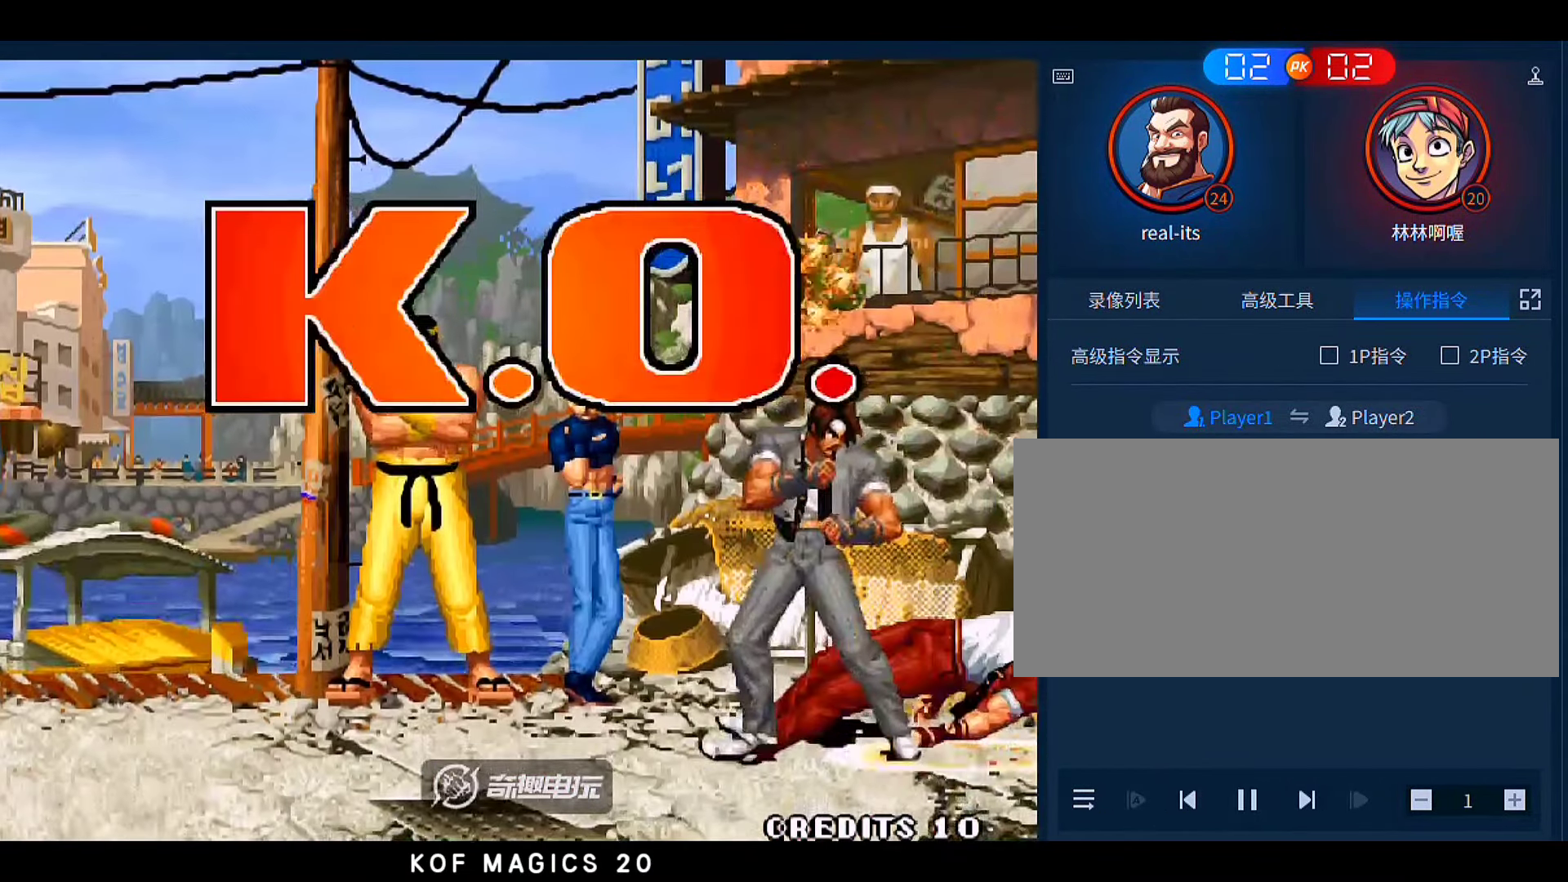
{"buttons": [], "left_stick": "center", "events": []}
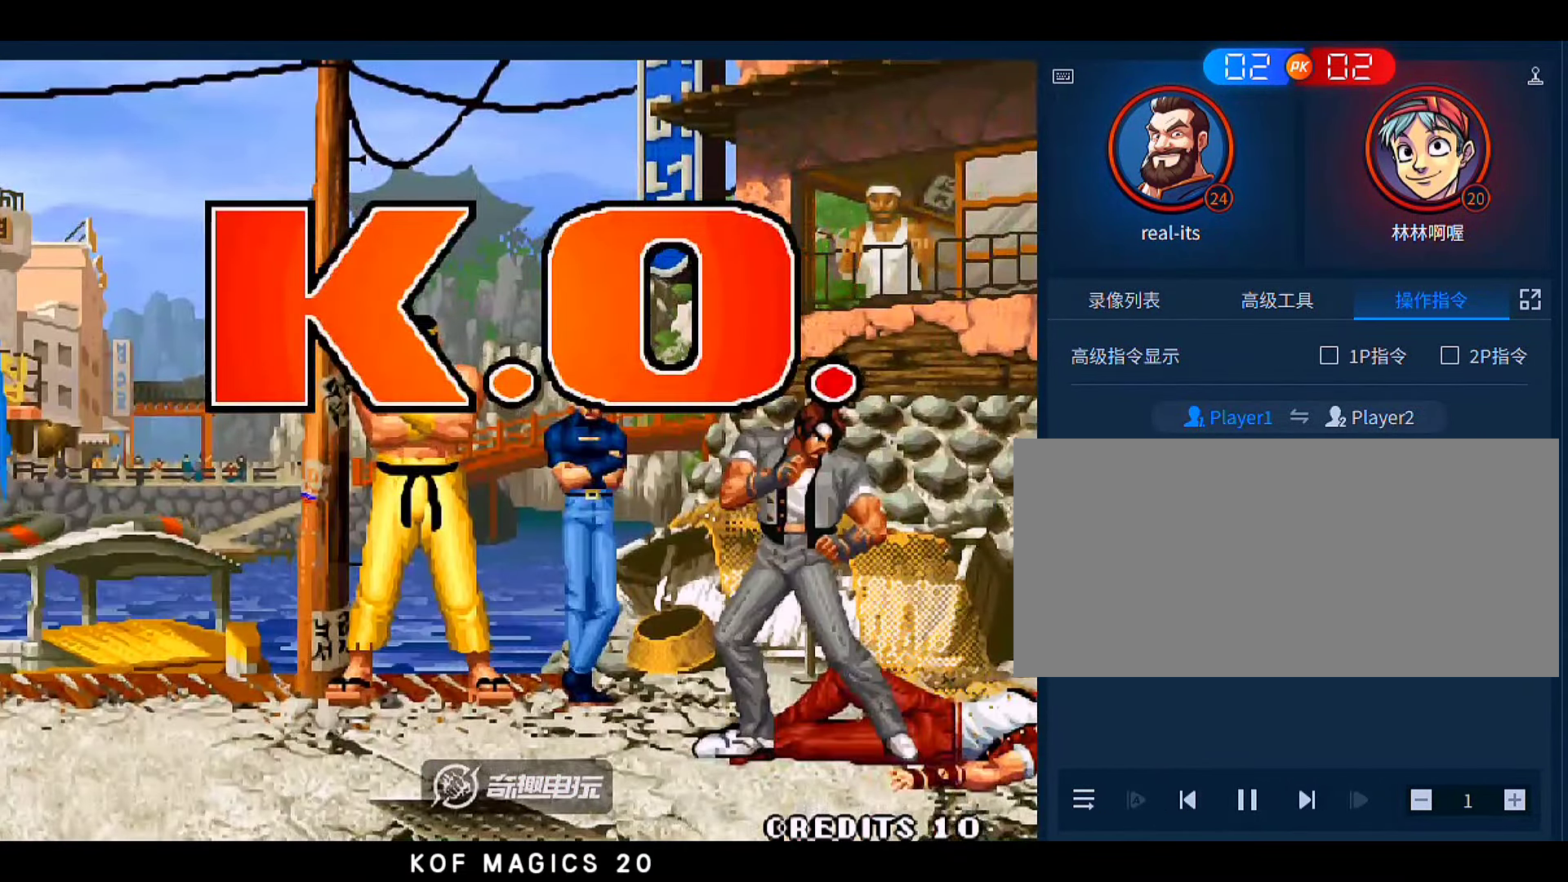
{"buttons": [], "left_stick": "center", "events": [[83, "A", "down"], [150, "A", "up"], [283, "A", "down"], [350, "A", "up"]]}
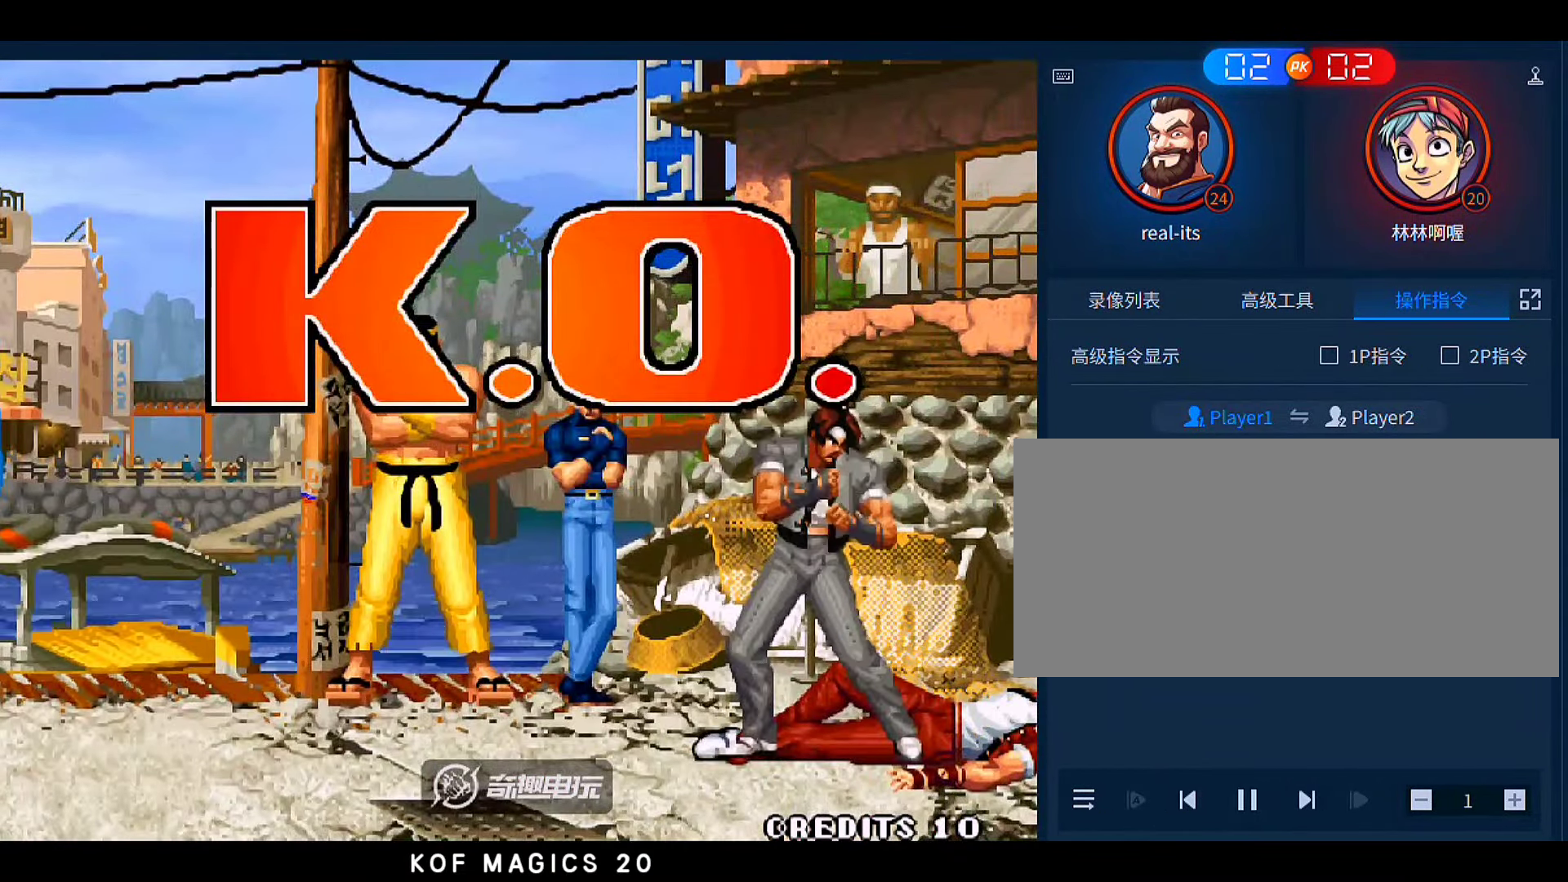
{"buttons": [], "left_stick": "center", "events": []}
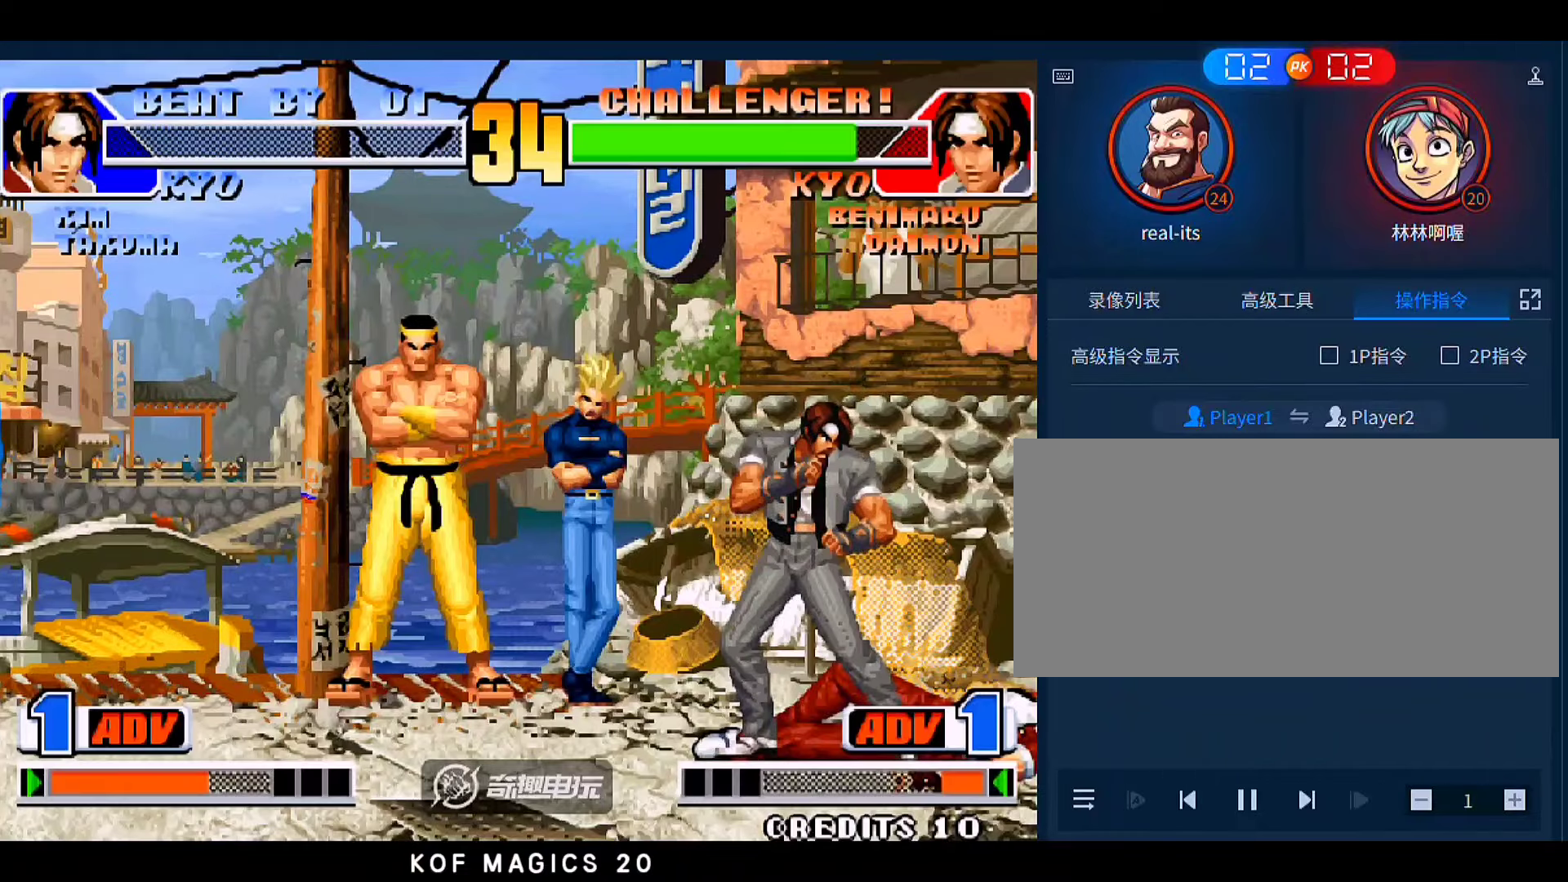
{"buttons": ["A"], "left_stick": "center", "events": [[50, "A", "down"], [116, "A", "up"], [216, "A", "down"], [283, "A", "up"], [416, "A", "down"]]}
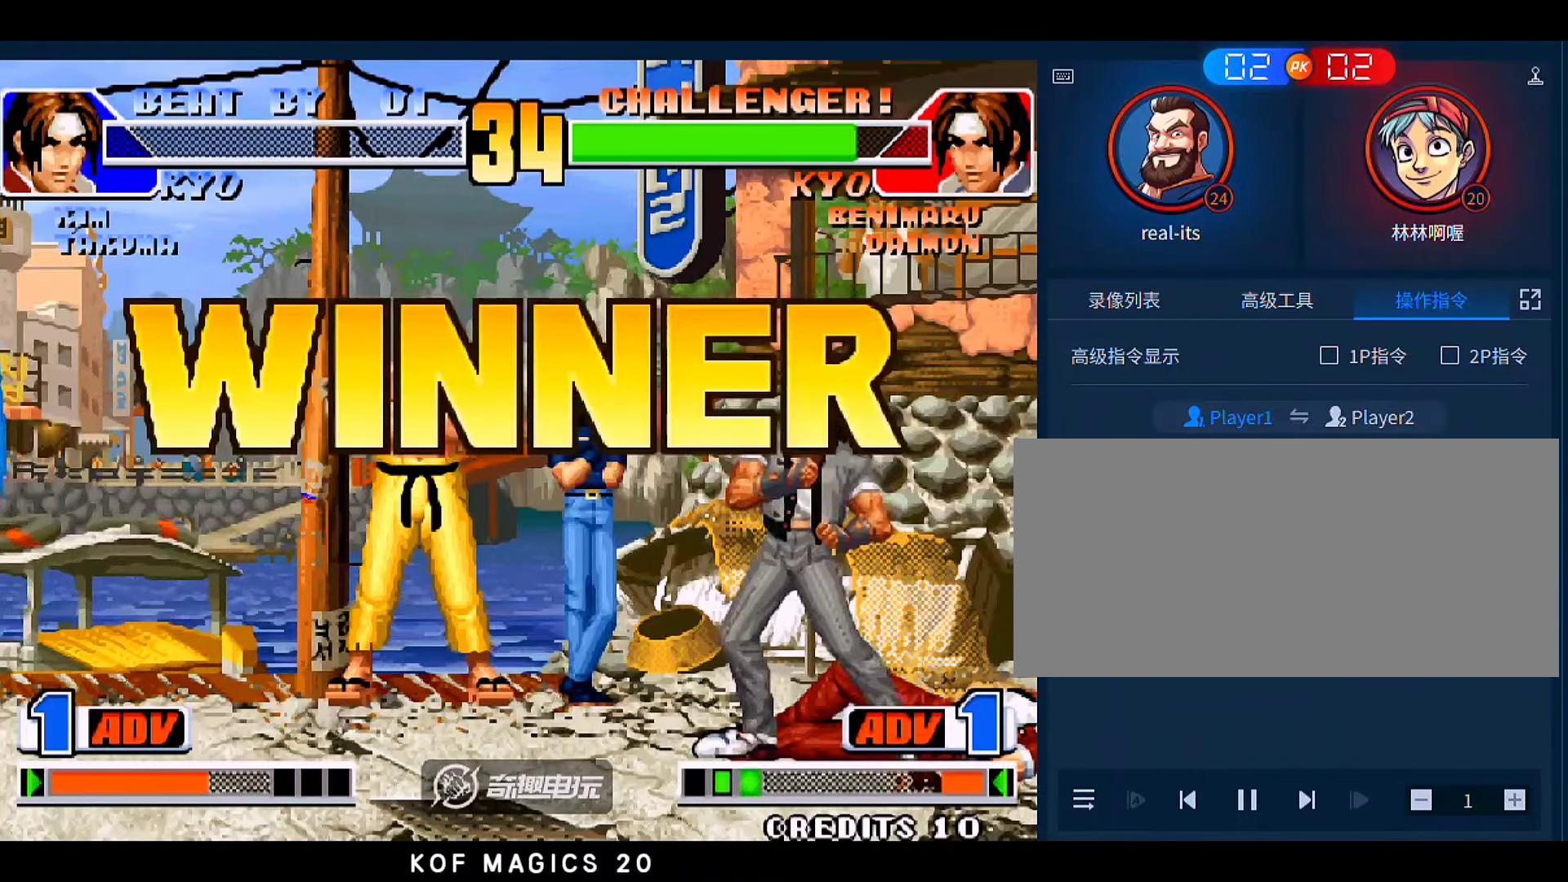
{"buttons": [], "left_stick": "center", "events": [[16, "A", "up"], [116, "A", "down"], [216, "A", "up"], [316, "A", "down"], [450, "A", "up"]]}
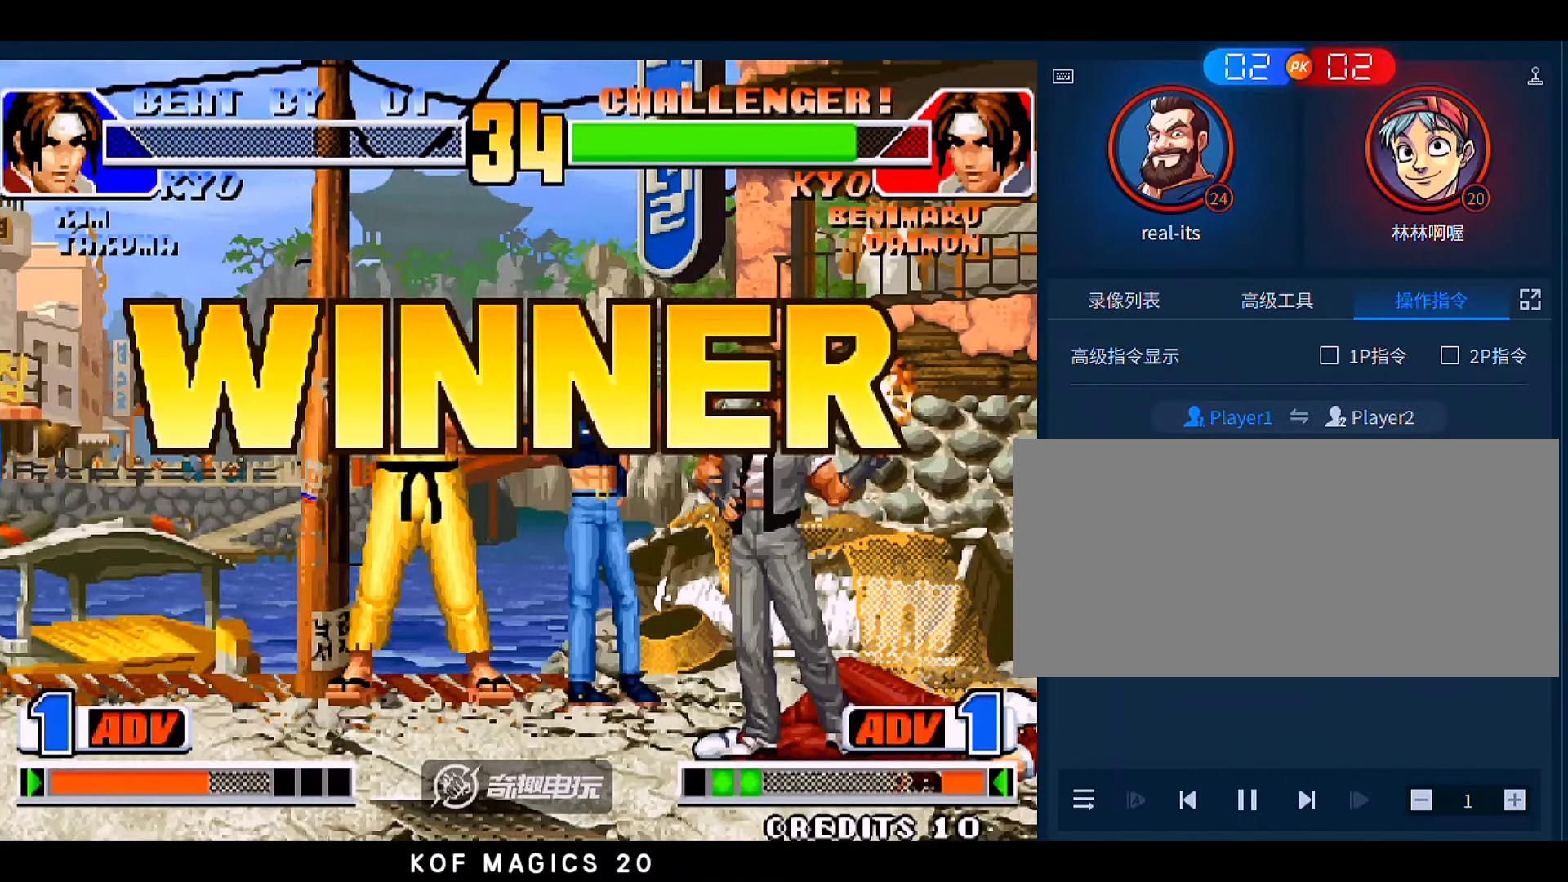
{"buttons": [], "left_stick": "center", "events": [[116, "A", "down"], [250, "A", "up"], [350, "A", "down"], [450, "A", "up"]]}
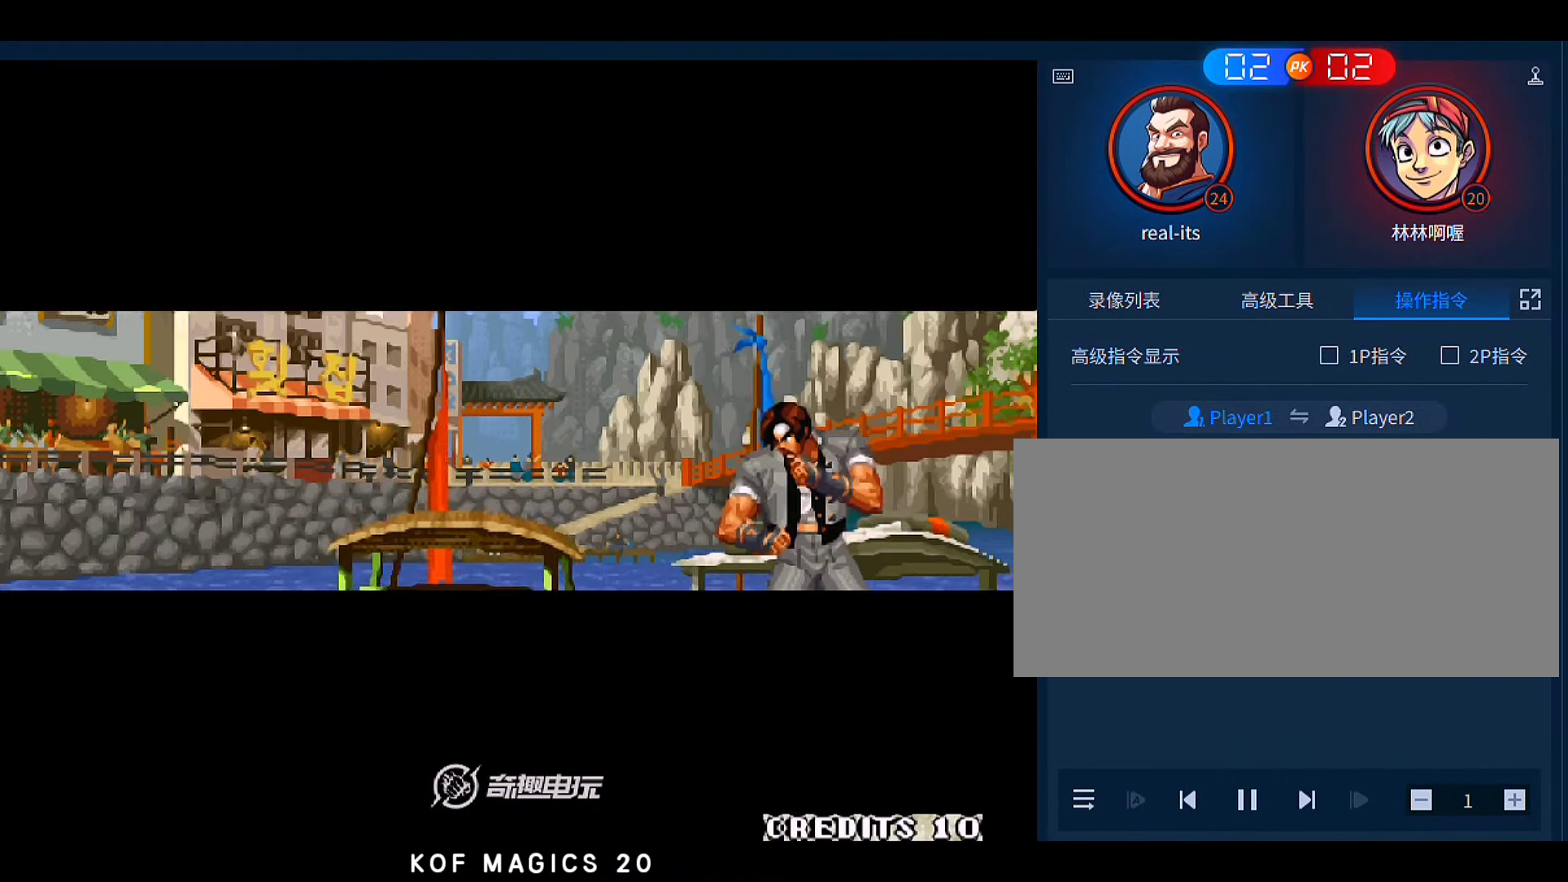
{"buttons": ["A"], "left_stick": "center", "events": [[416, "A", "down"]]}
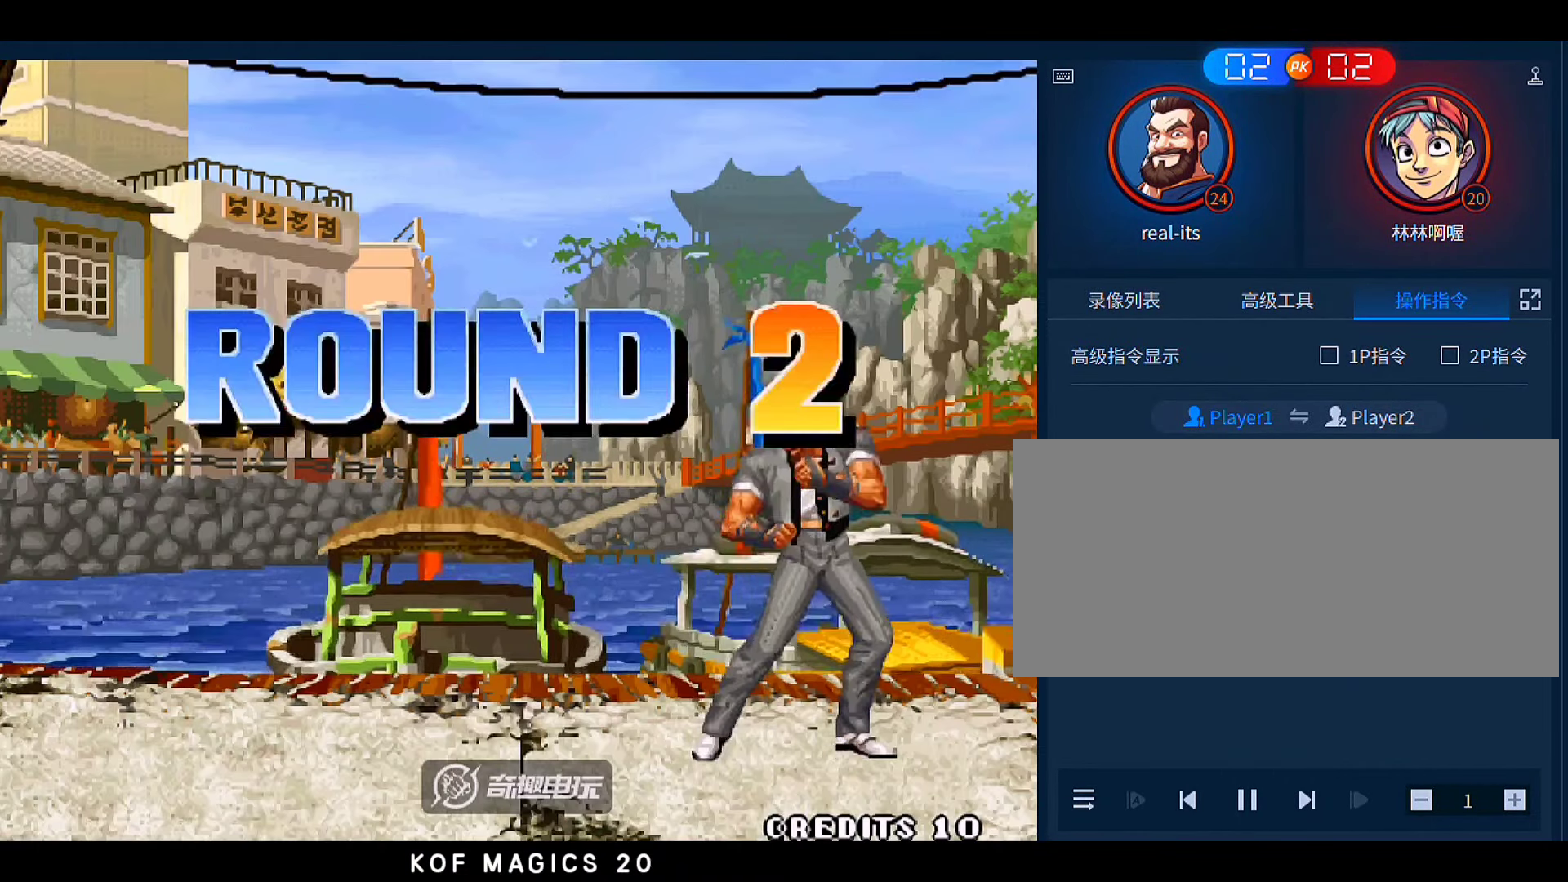
{"buttons": [], "left_stick": "center", "events": [[16, "A", "up"], [116, "A", "down"], [216, "A", "up"], [316, "A", "down"], [416, "A", "up"]]}
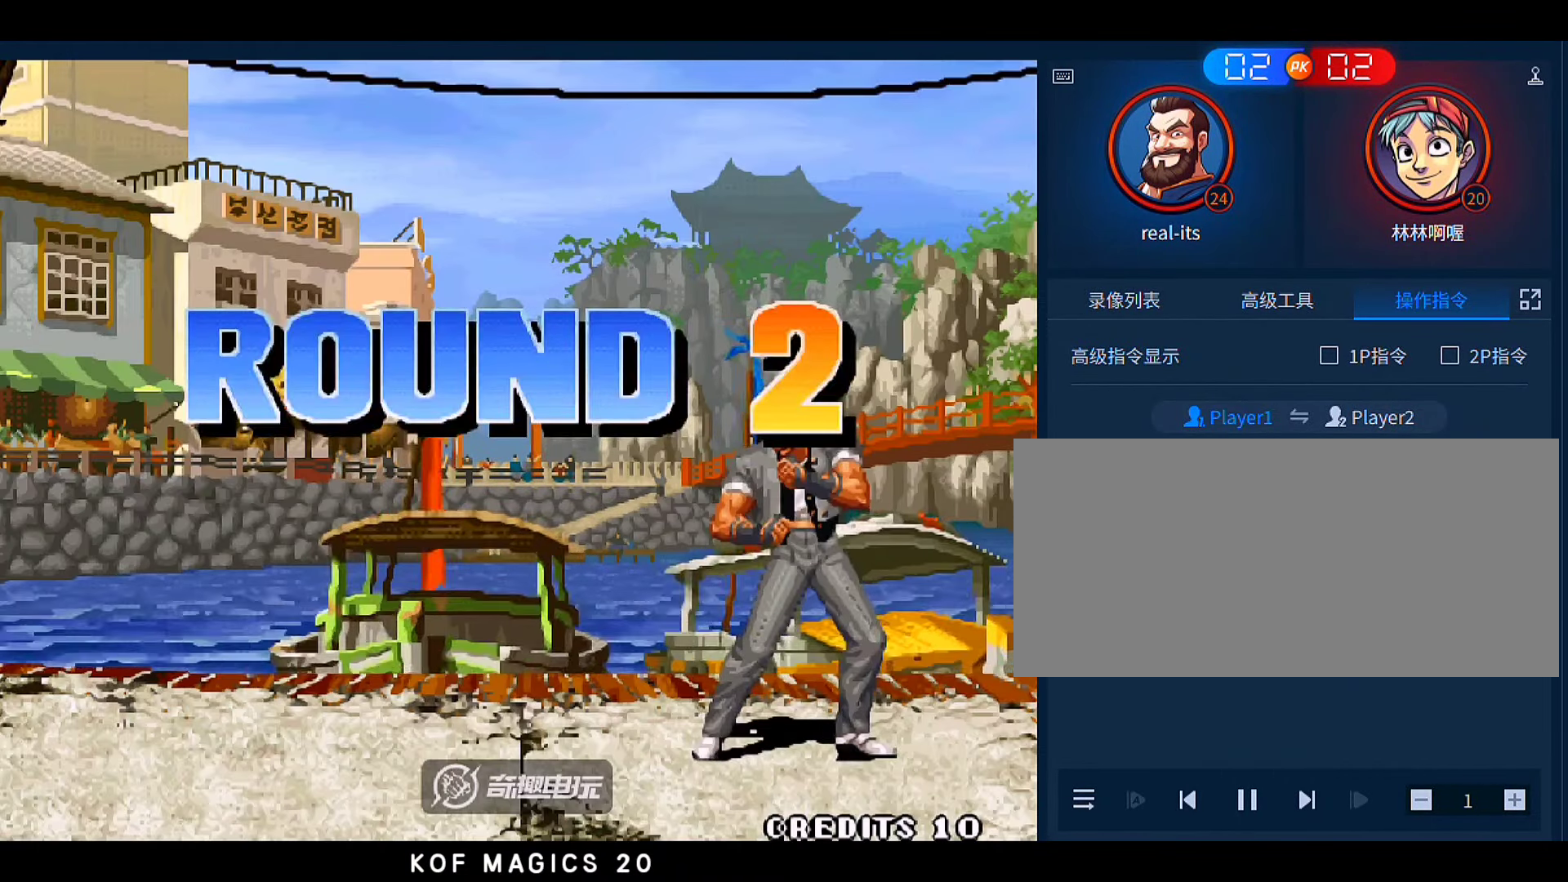
{"buttons": [], "left_stick": "center", "events": [[16, "A", "down"], [116, "A", "up"], [216, "A", "down"], [283, "A", "up"]]}
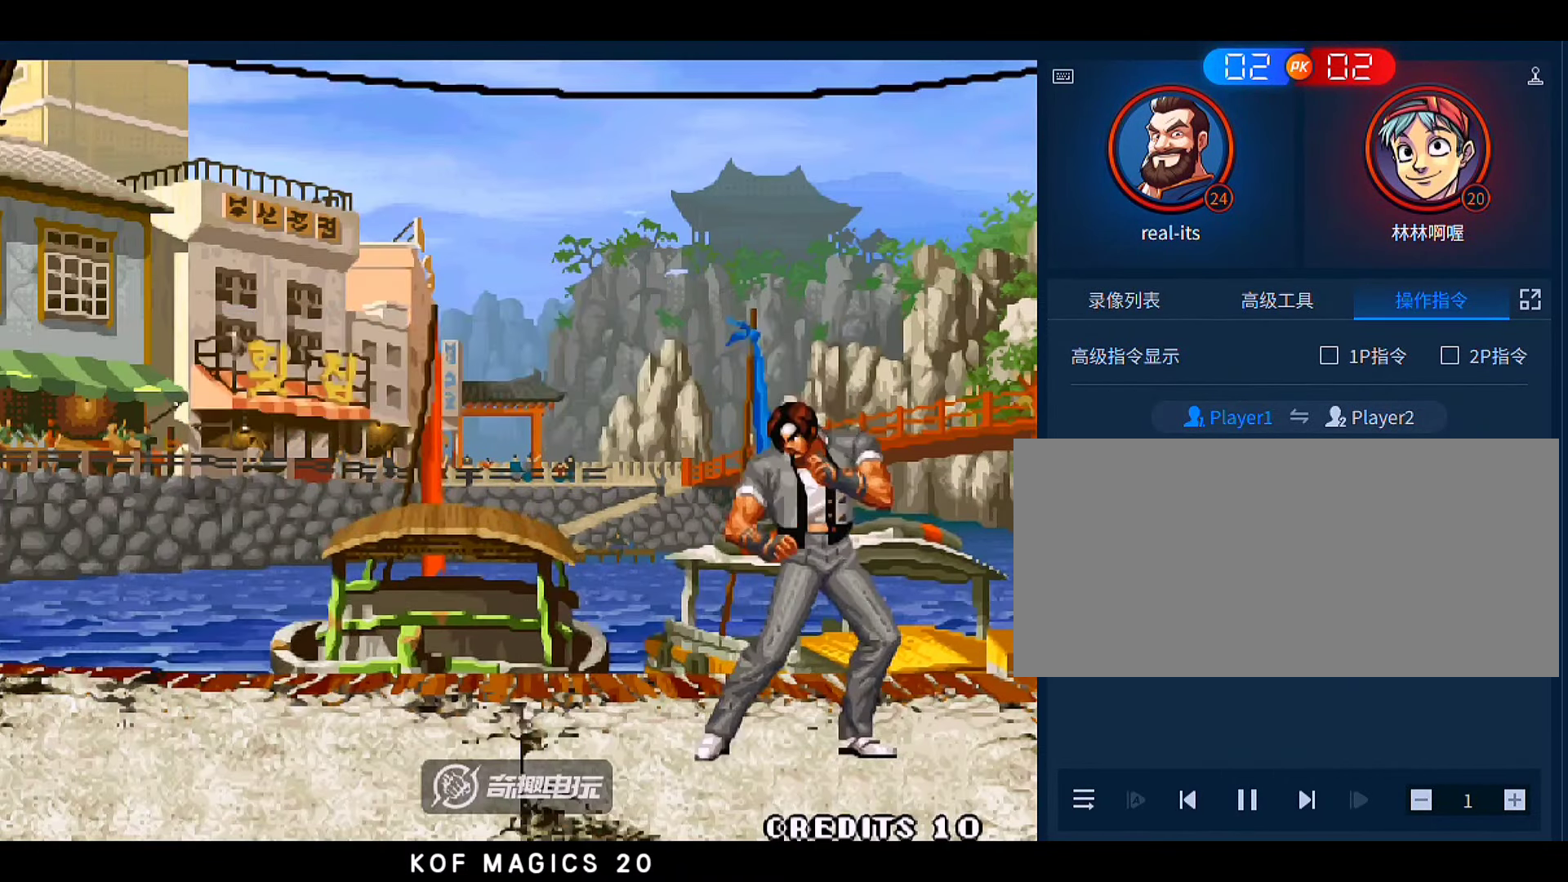
{"buttons": ["A"], "left_stick": "center", "events": [[216, "A", "down"], [216, "B", "down"], [283, "A", "up"], [316, "B", "up"], [416, "A", "down"]]}
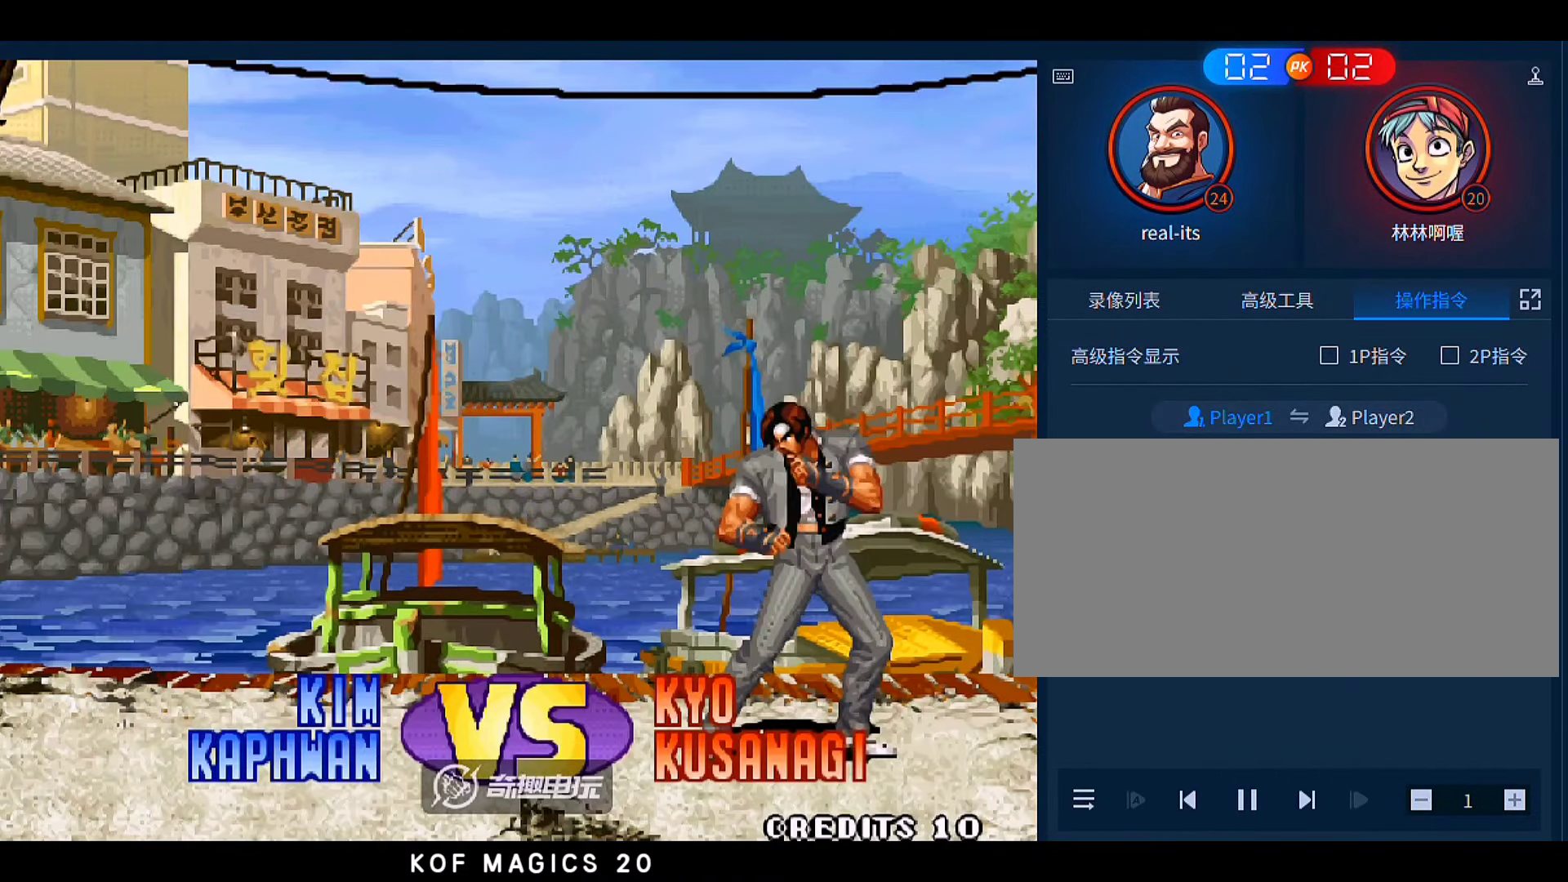
{"buttons": [], "left_stick": "center", "events": [[16, "A", "up"], [116, "A", "down"], [250, "A", "up"]]}
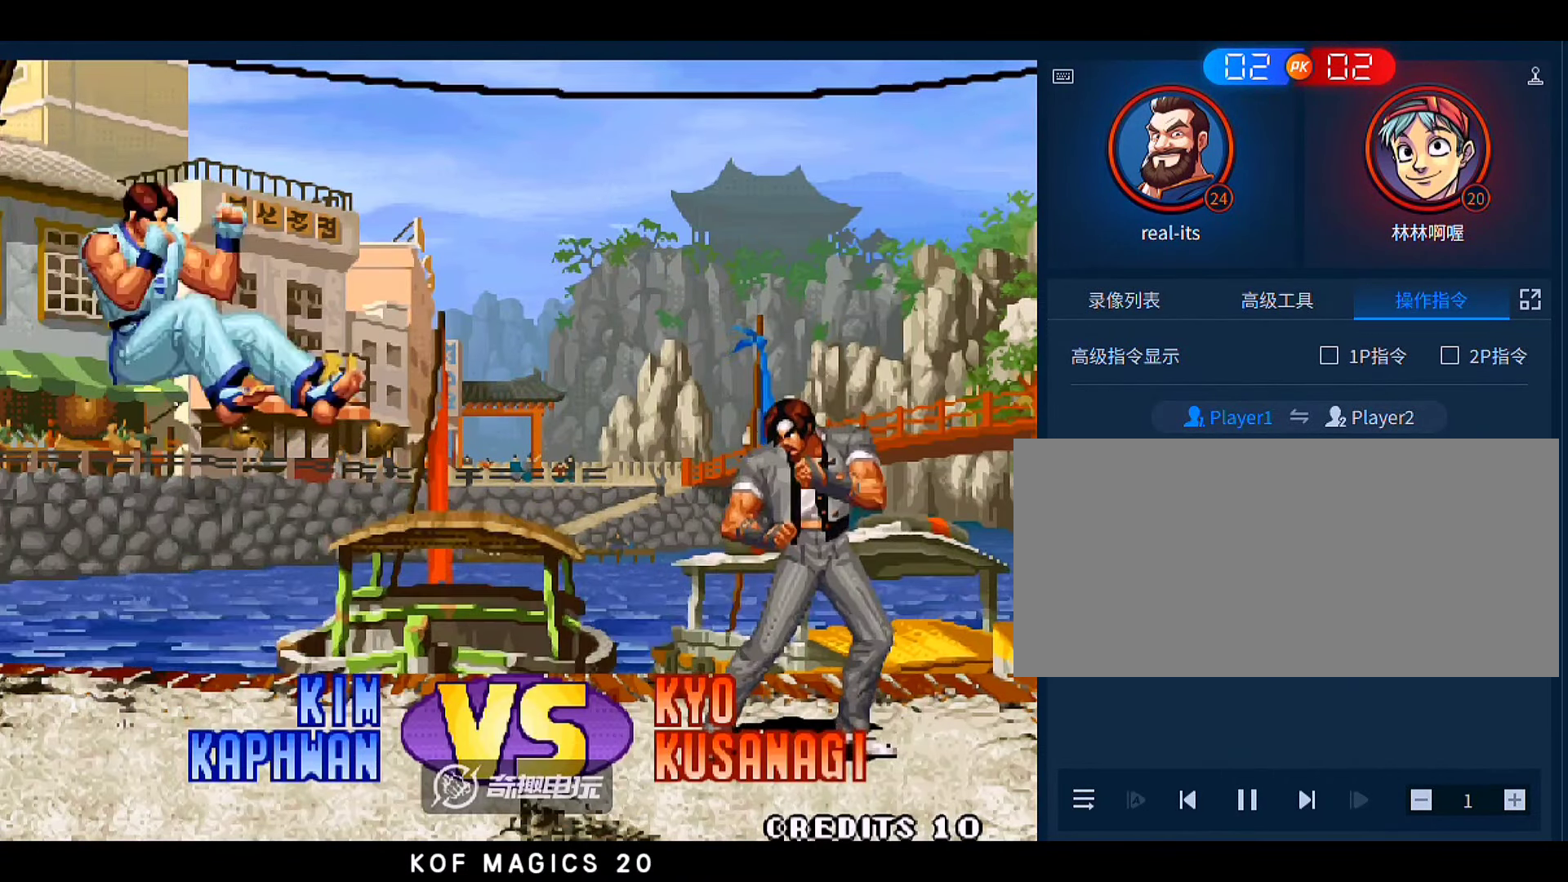
{"buttons": [], "left_stick": "center", "events": [[116, "A", "down"], [116, "B", "down"], [183, "A", "up"], [250, "B", "up"], [283, "A", "down"], [283, "B", "down"], [383, "A", "up"], [416, "B", "up"]]}
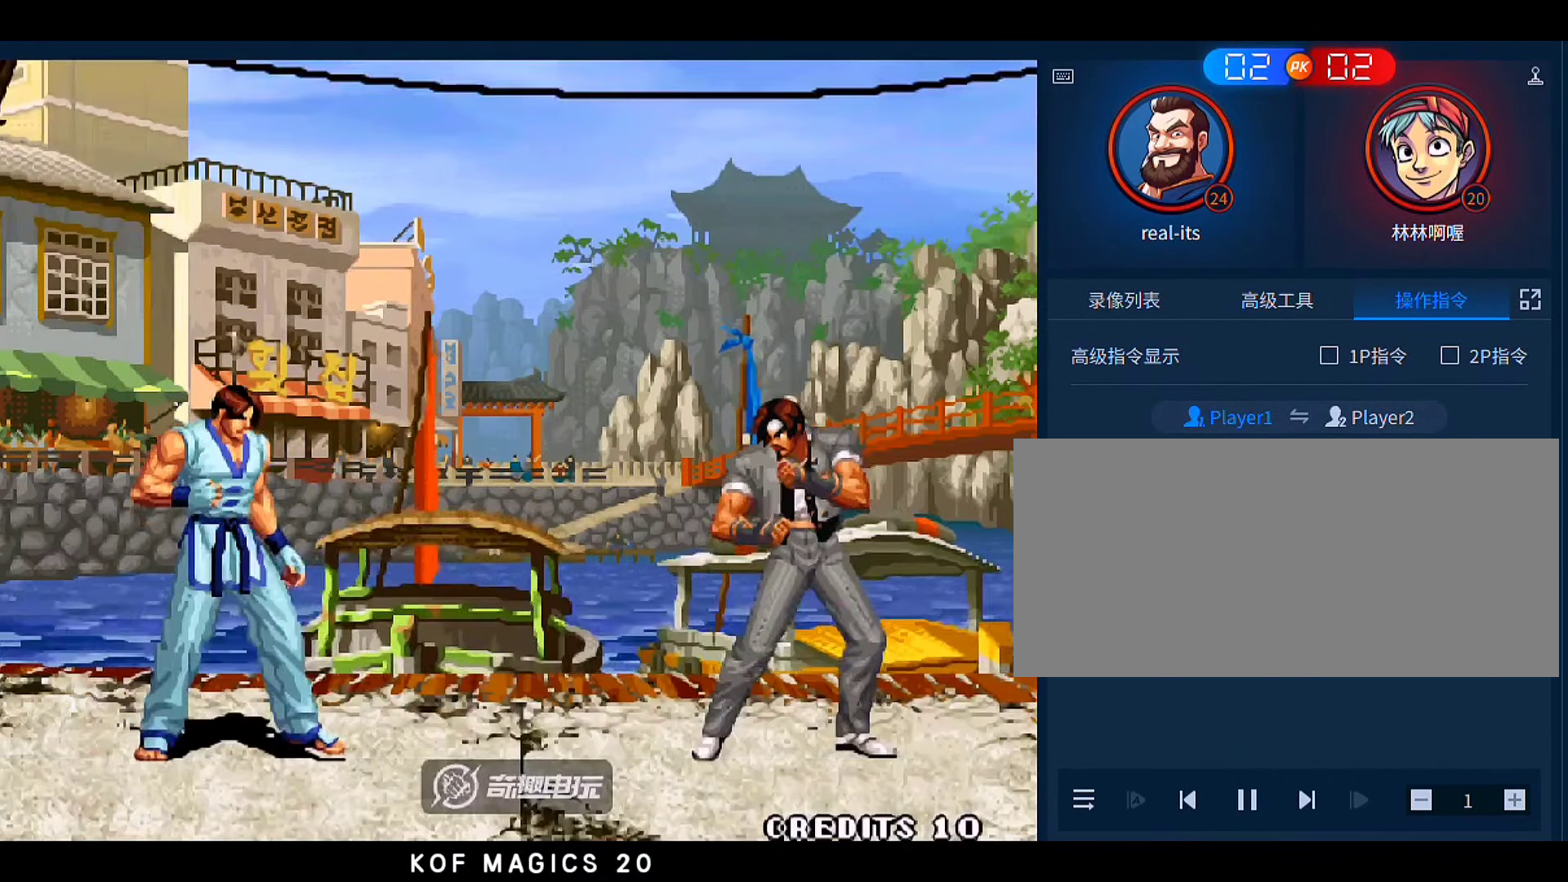
{"buttons": [], "left_stick": "center", "events": []}
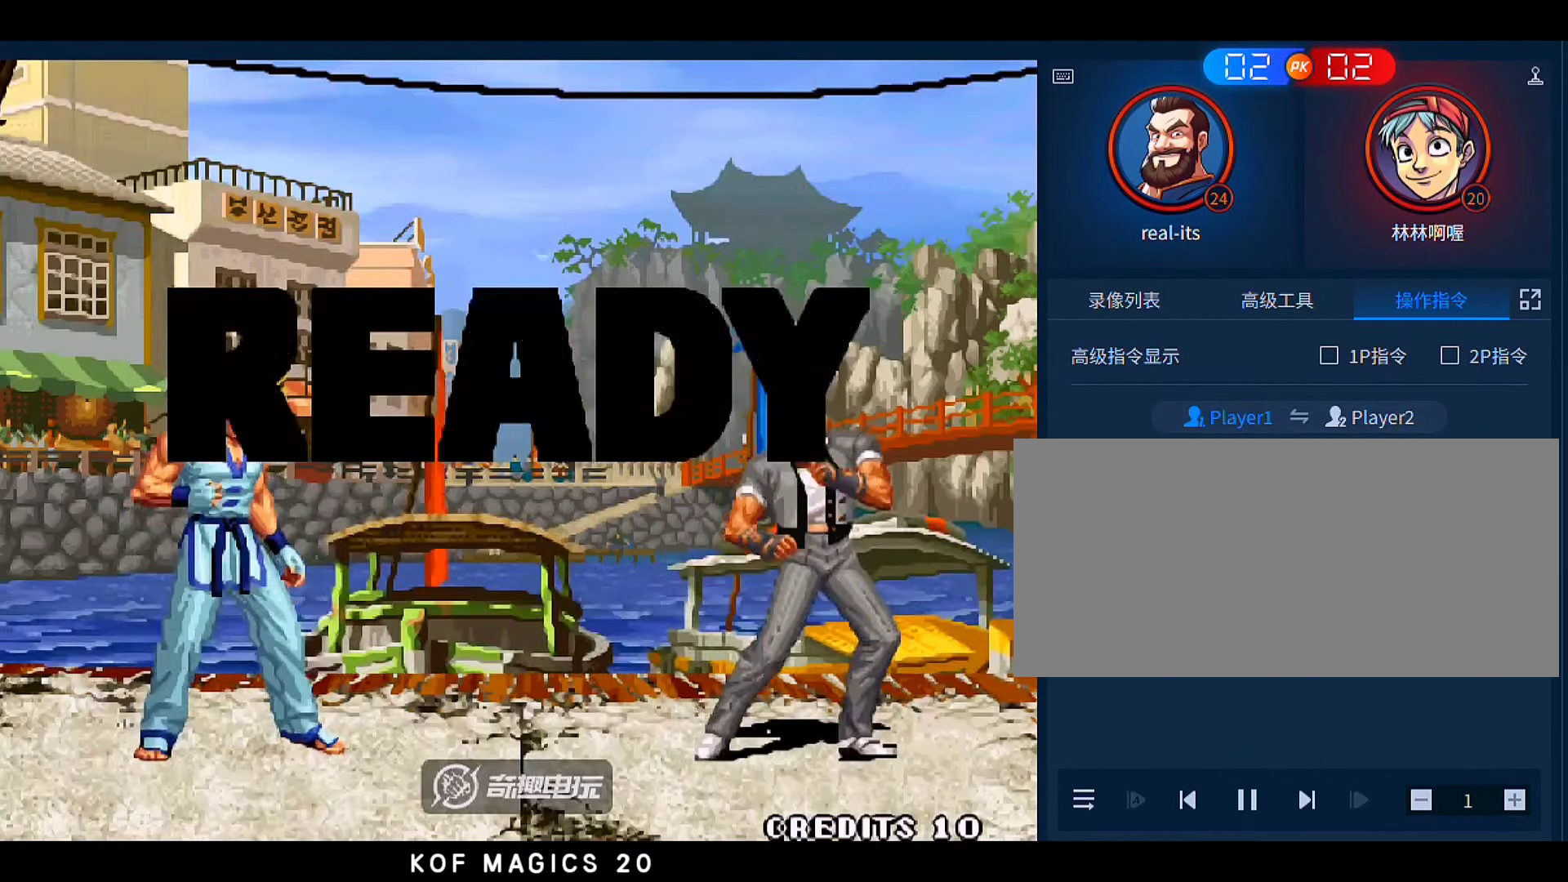
{"buttons": [], "left_stick": "center", "events": []}
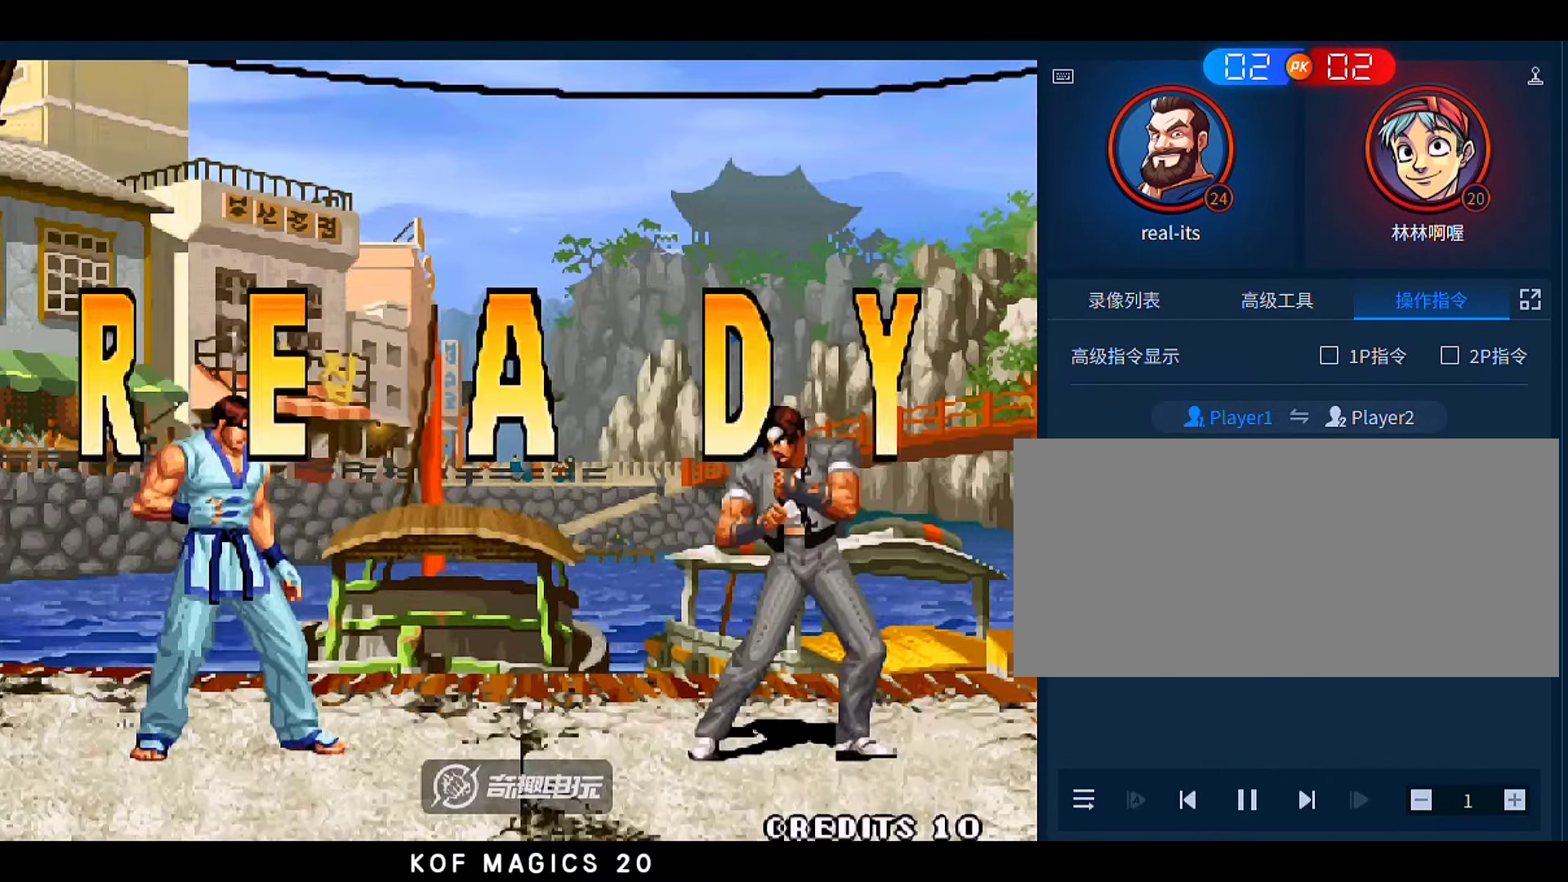
{"buttons": [], "left_stick": "center", "events": []}
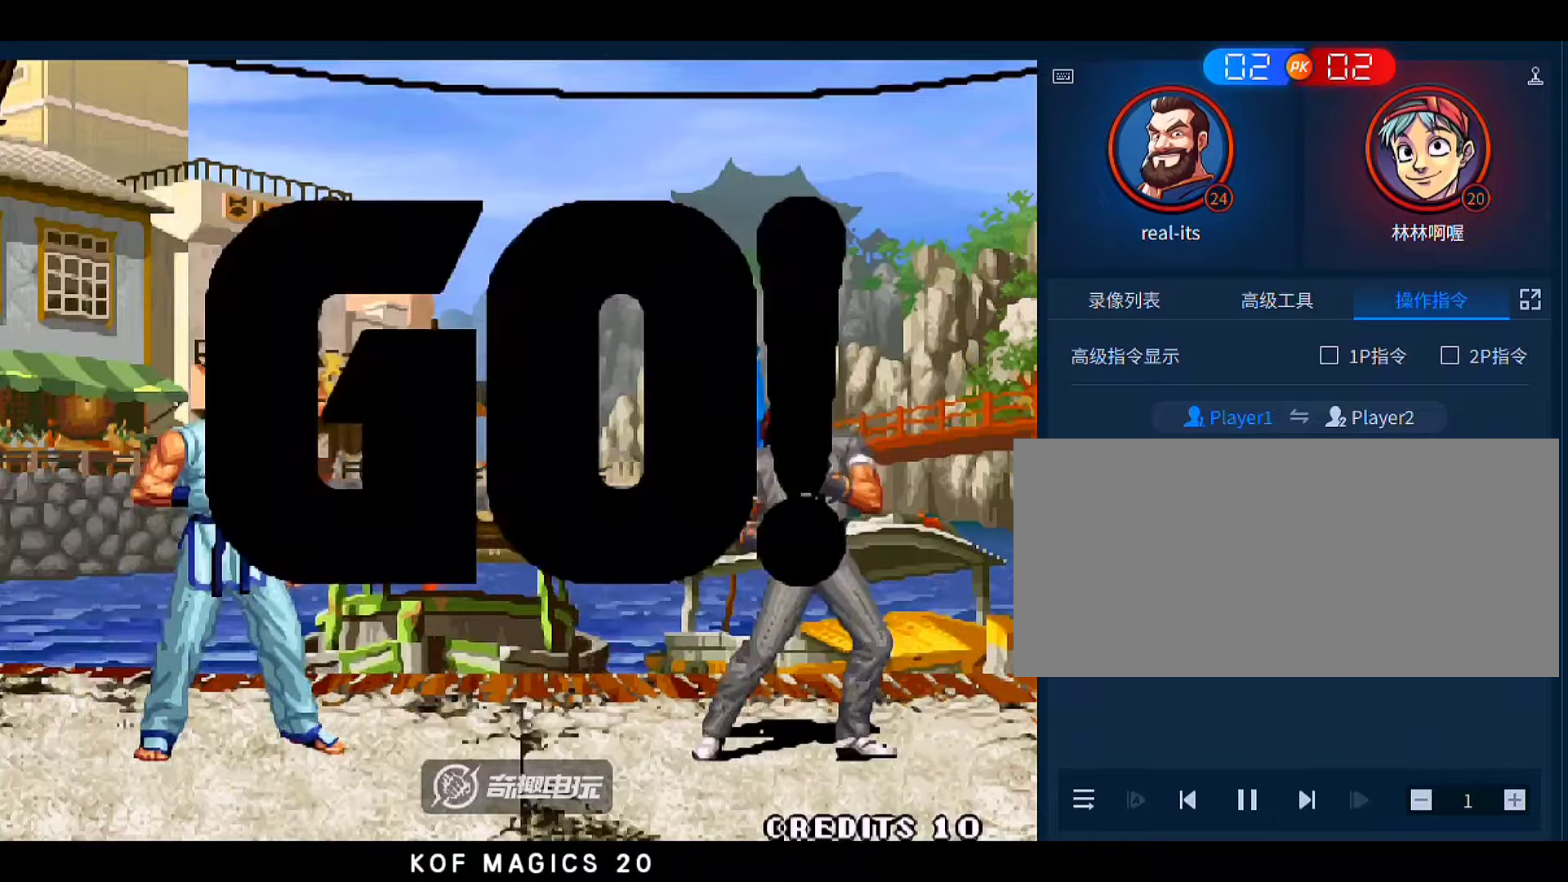
{"buttons": [], "left_stick": "right", "events": [[183, "left_stick", "left"], [316, "left_stick", "right"]]}
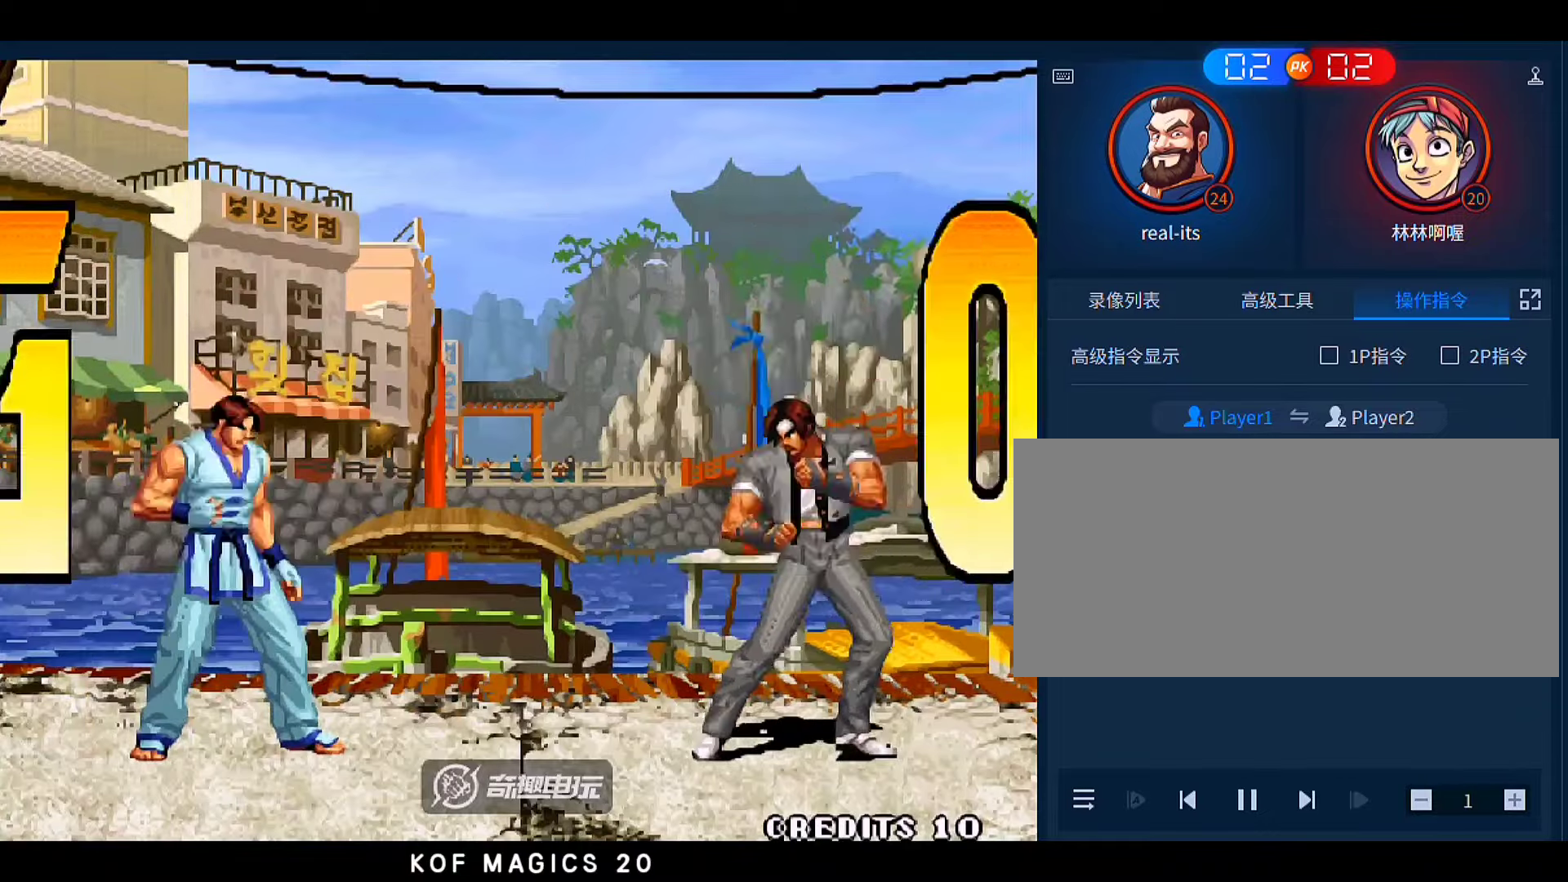
{"buttons": [], "left_stick": "center", "events": [[83, "D", "down"], [250, "D", "up"], [250, "left_stick", "left"], [450, "left_stick", "center"]]}
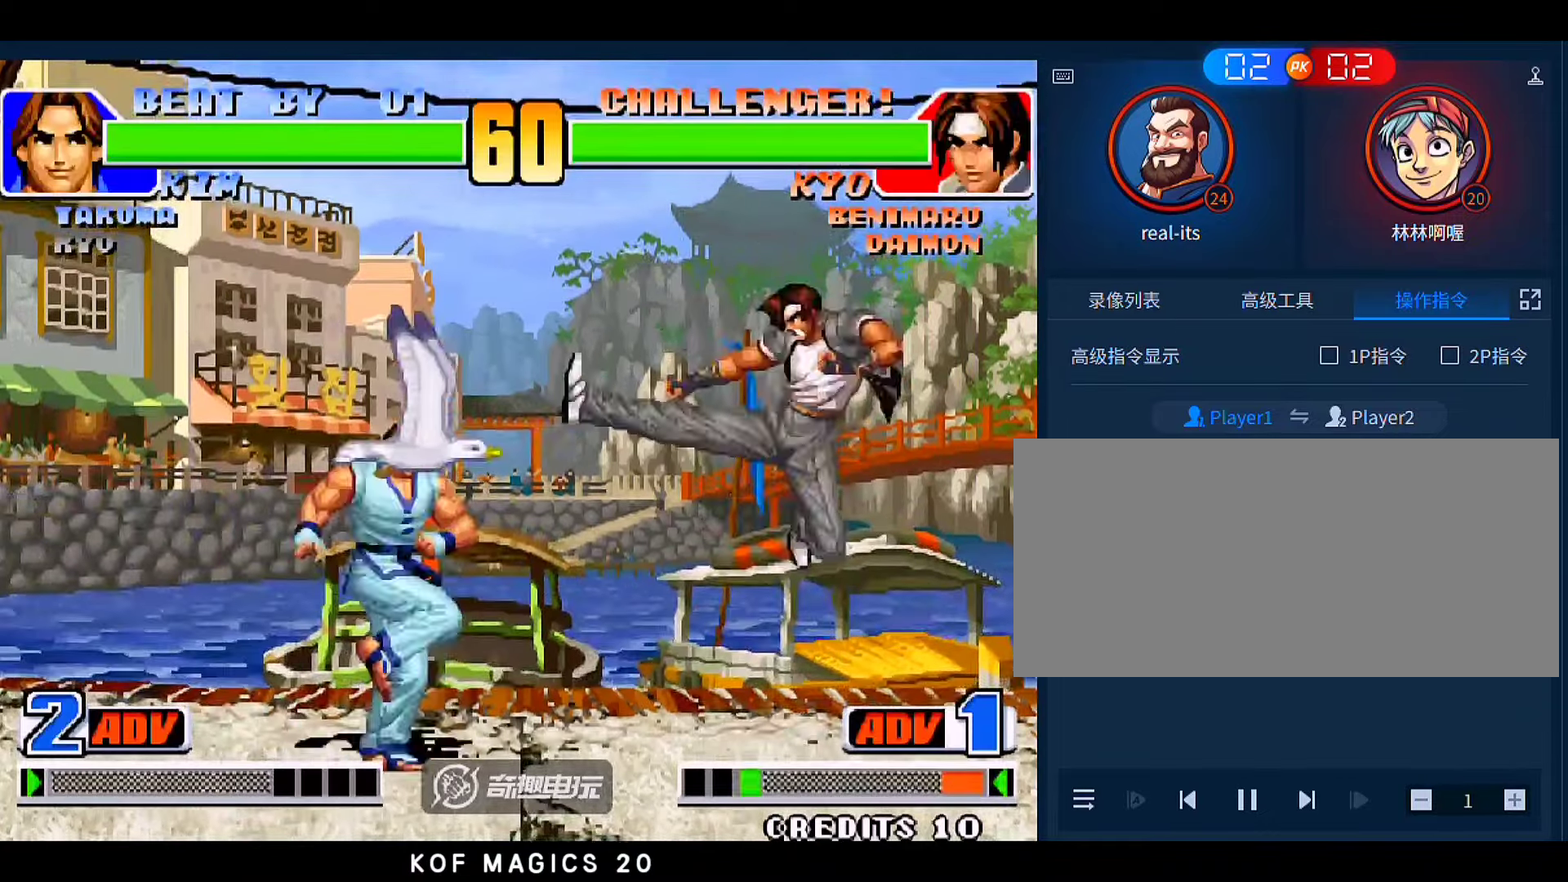
{"buttons": ["A"], "left_stick": "right", "events": [[16, "left_stick", "down"], [150, "left_stick", "up-right"], [350, "left_stick", "right"], [483, "A", "down"]]}
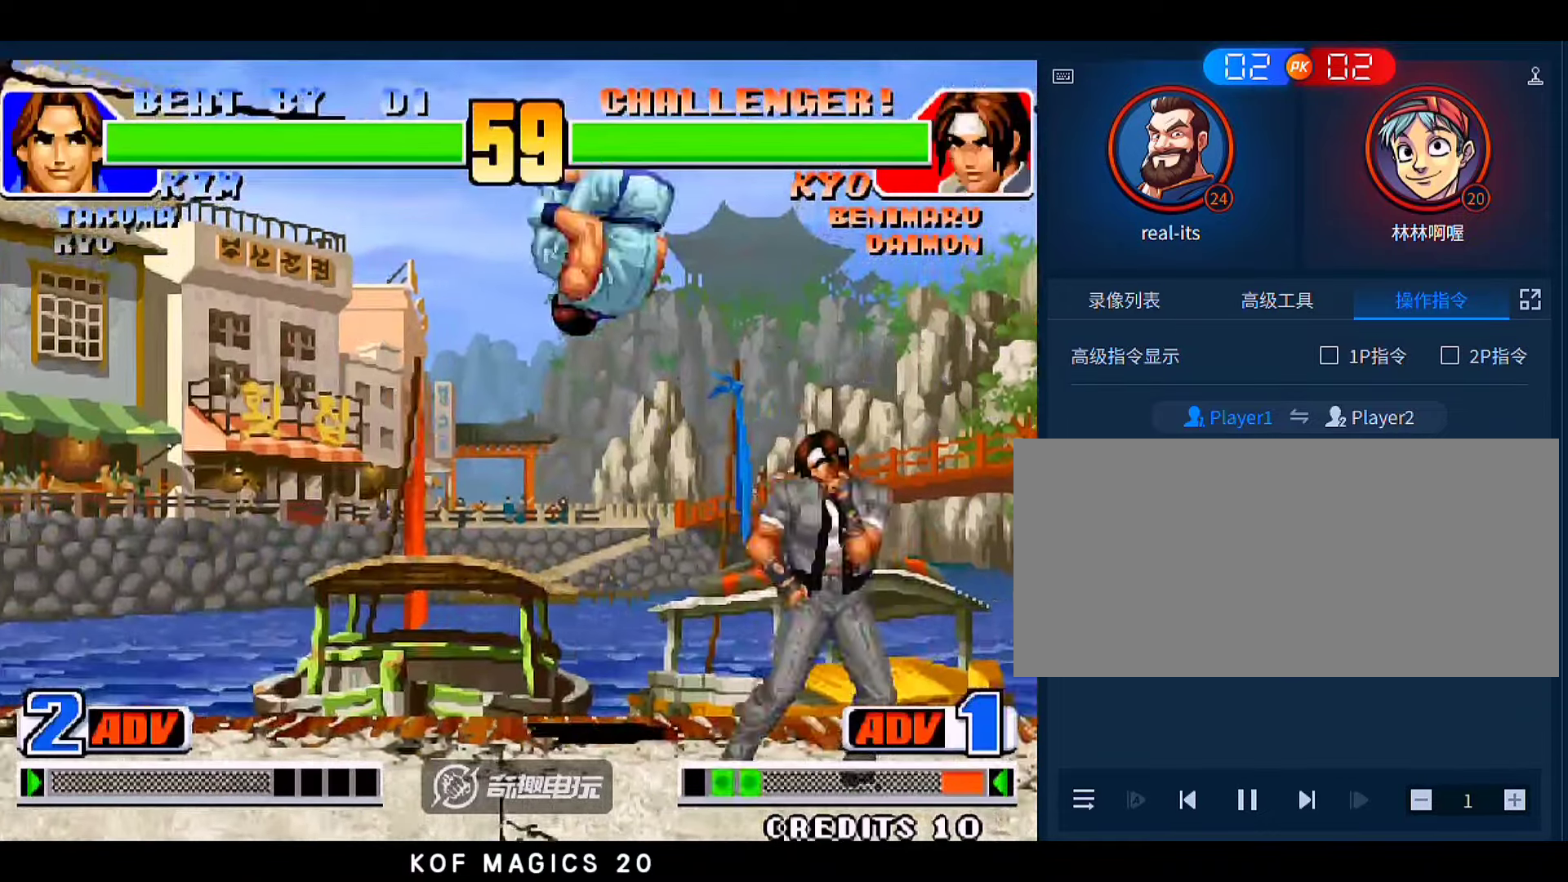
{"buttons": ["C"], "left_stick": "center", "events": [[83, "A", "up"], [316, "left_stick", "center"], [416, "C", "down"]]}
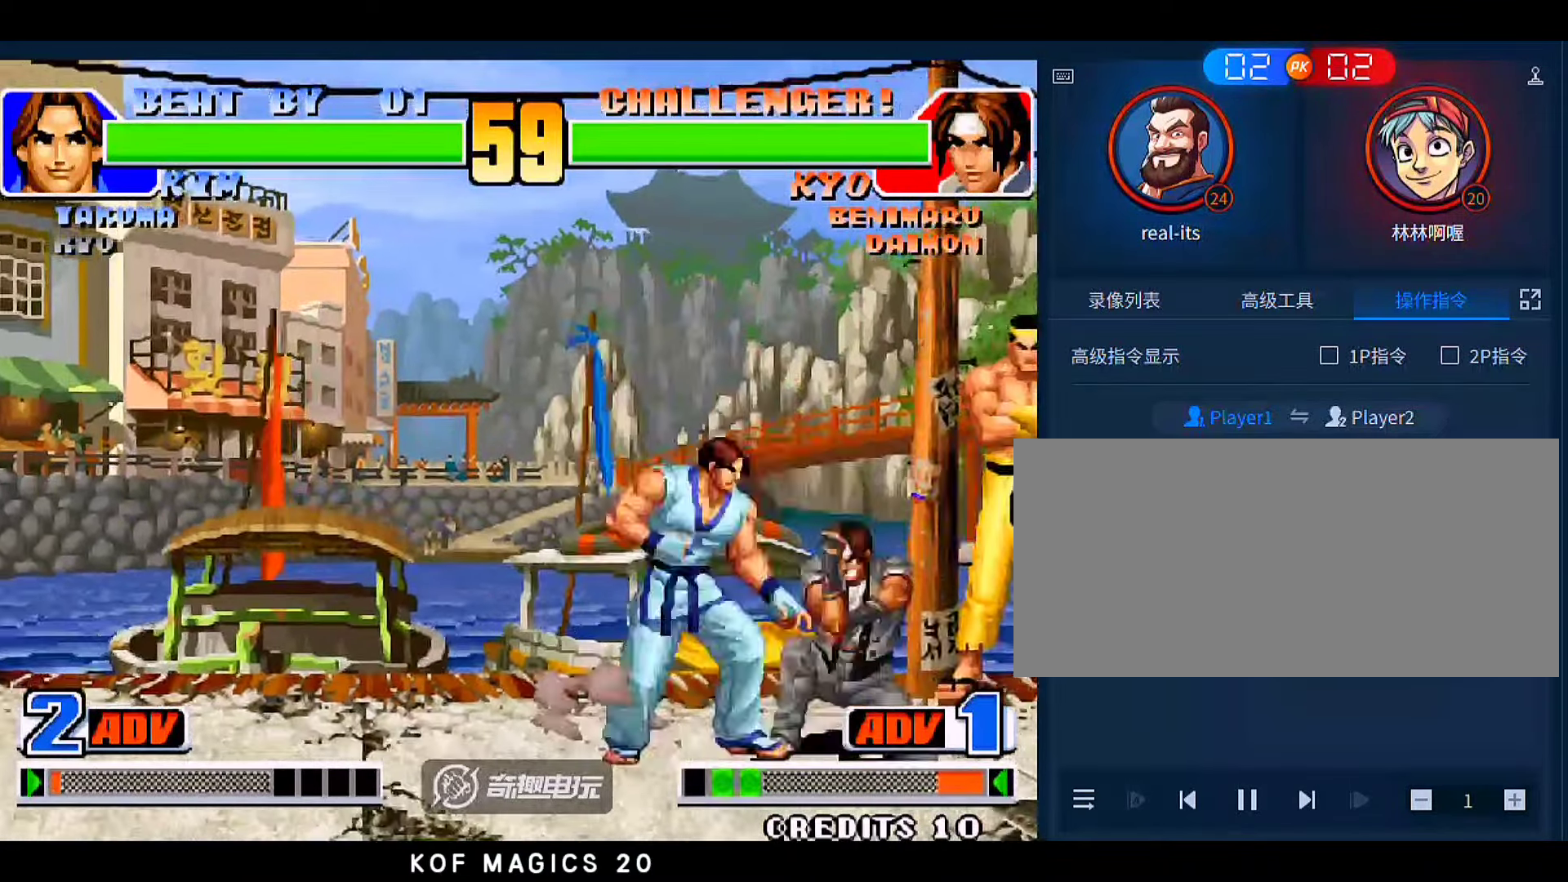
{"buttons": [], "left_stick": "down", "events": [[16, "C", "up"], [16, "left_stick", "down"]]}
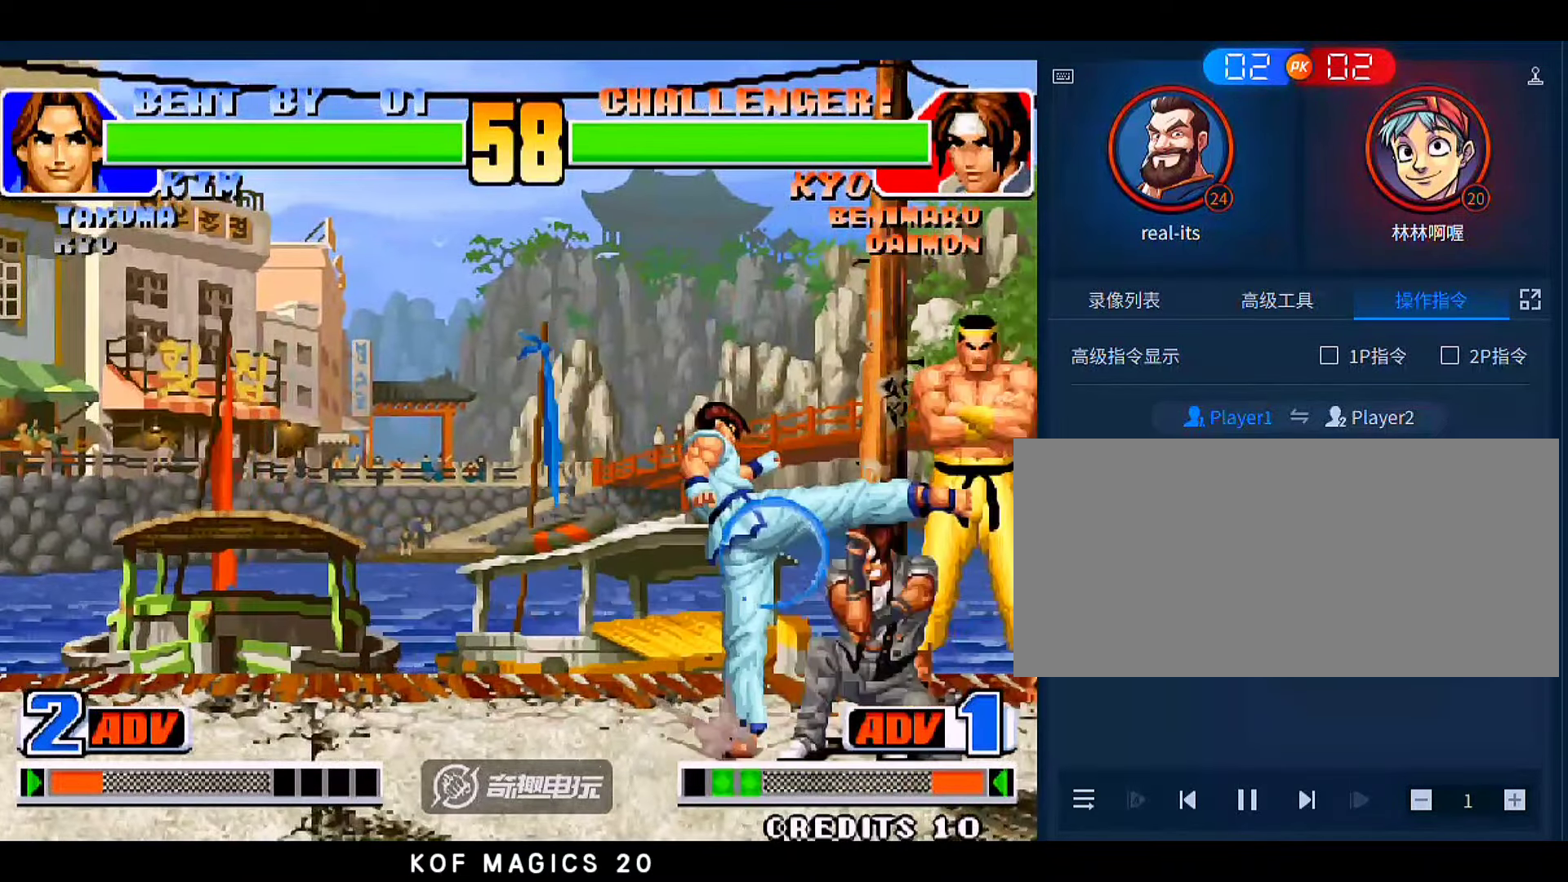
{"buttons": ["B"], "left_stick": "up", "events": [[283, "B", "down"], [283, "left_stick", "up"]]}
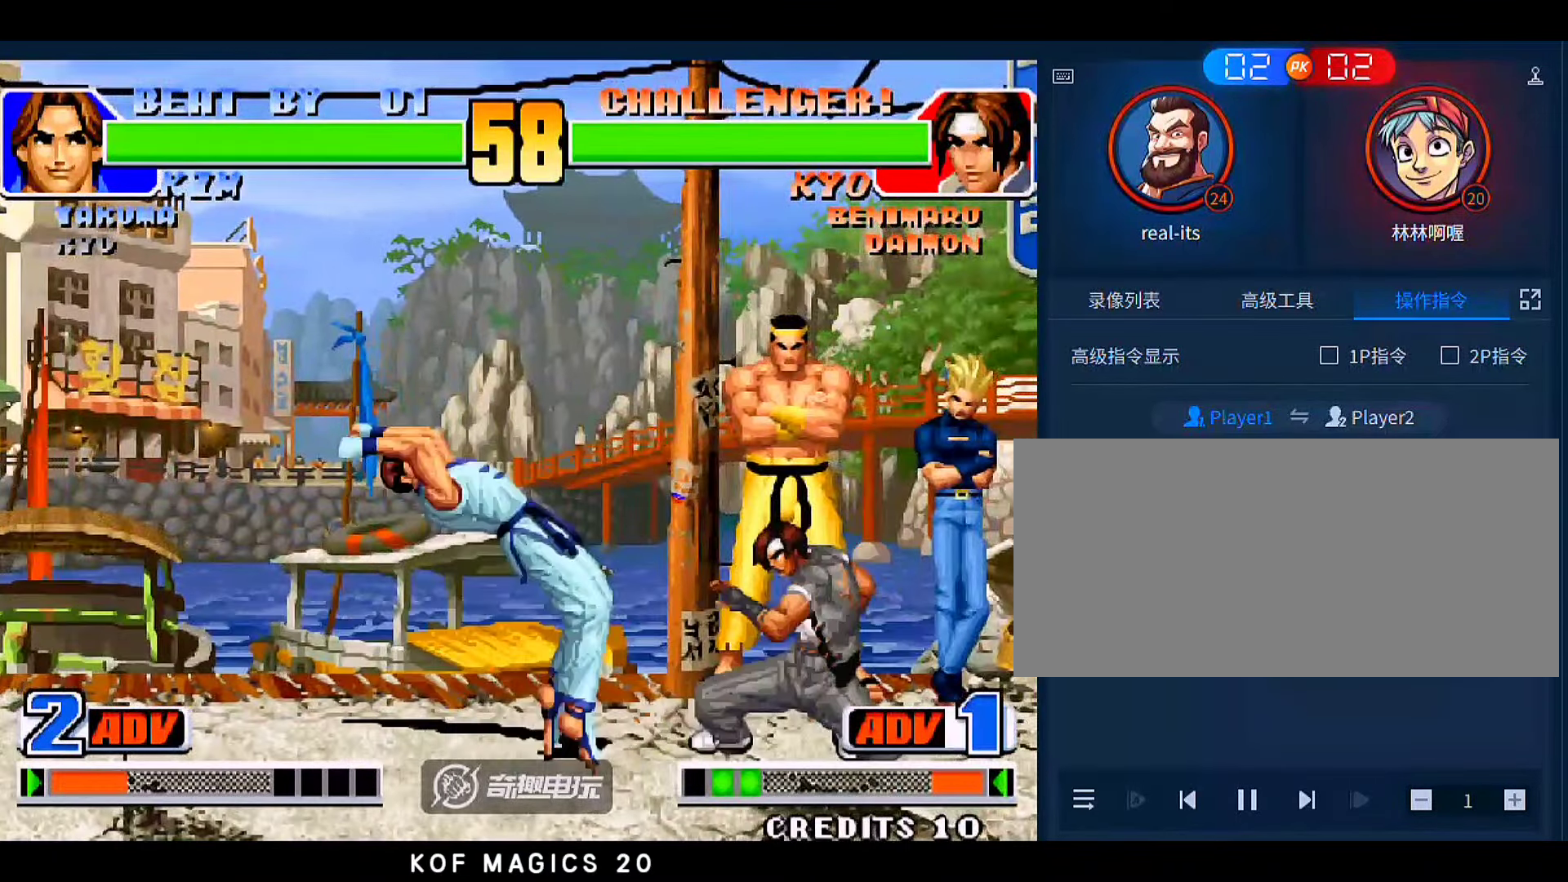
{"buttons": [], "left_stick": "center"}
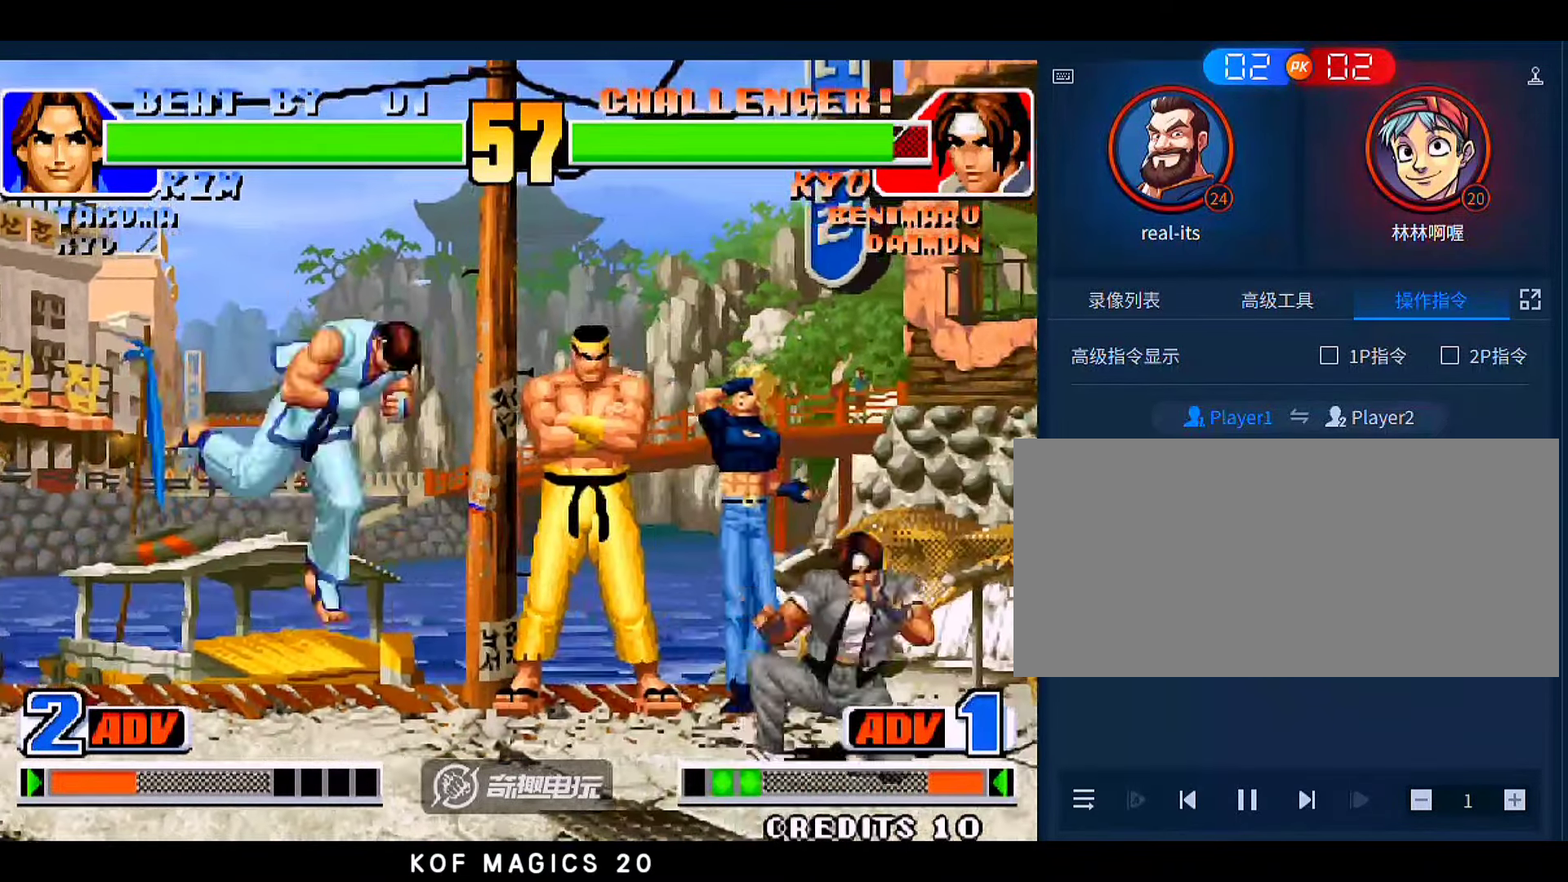
{"buttons": [], "left_stick": "down-left", "events": [[50, "left_stick", "down-left"]]}